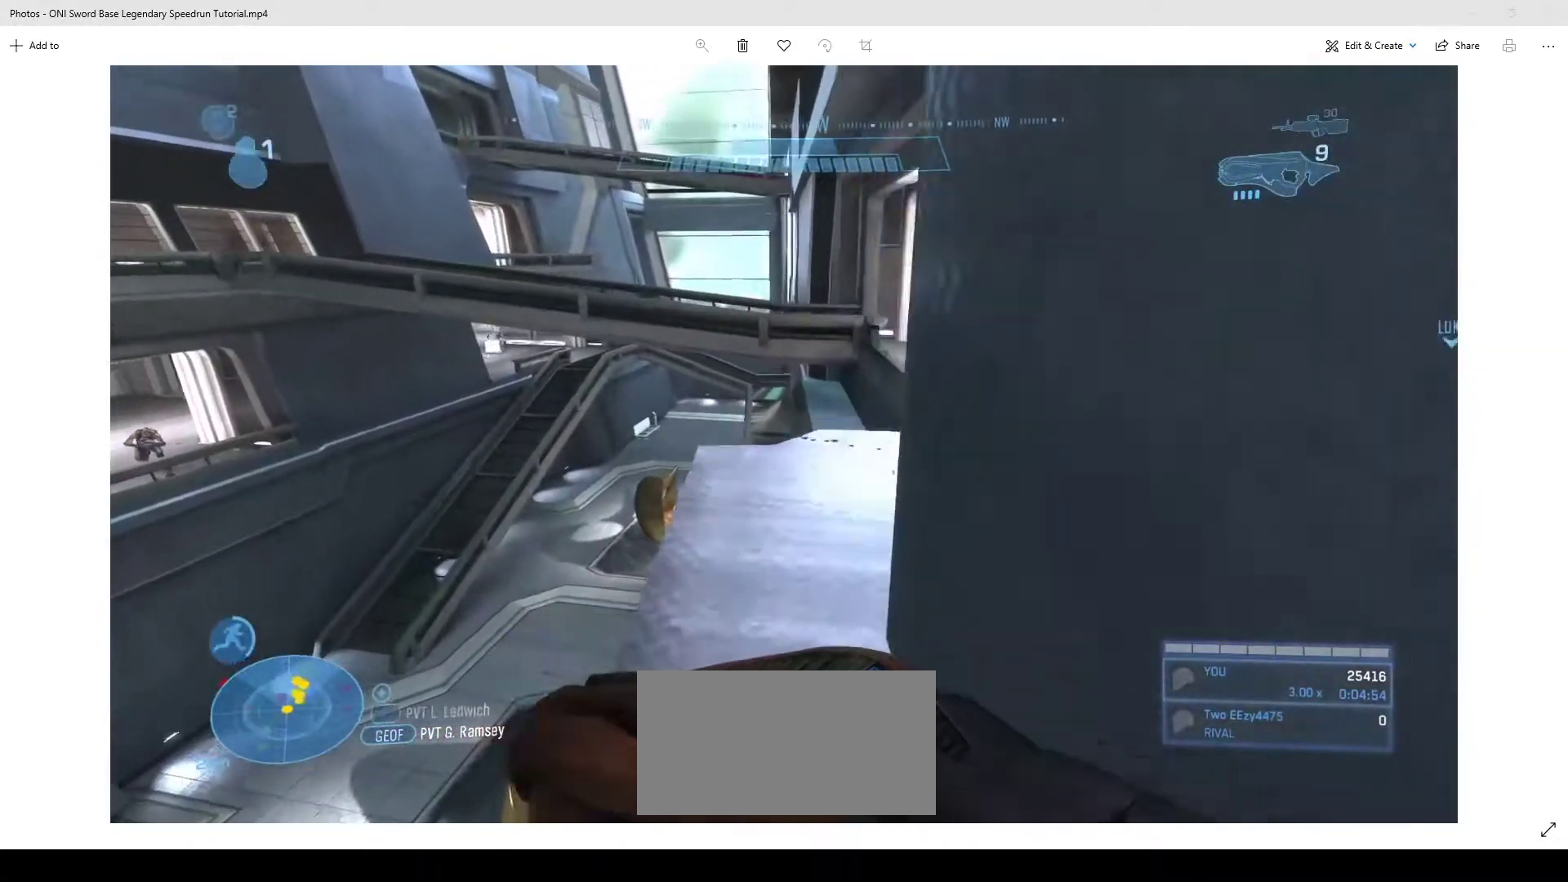
Gameplay with keyboard and mouse; each line is a JSON object with the keys and mouse buttons held at the frame after it. "events" lists presses ("down") and releases ("up") of "1", "2", "3", "4", "a", "ctrl", "d", "e", "f", "q", "r", "s", "shift", "space", "w", "mouse_left", "mouse_wheel" and "mouse_right" between this image and that frame as [ms after this image, input, new state], when the widget could be followed in between. "mouse_left", "mouse_wheel", "mouse_right" = the "left", "wheel", "right" buttons of the "mouse" list. No other keys are recorded. "wheel" means that the mouse wheel is clicked or scrolled. Not read: mouse_move.
{"keys": ["space", "w"], "mouse": [], "events": [[500, "space", "down"]]}
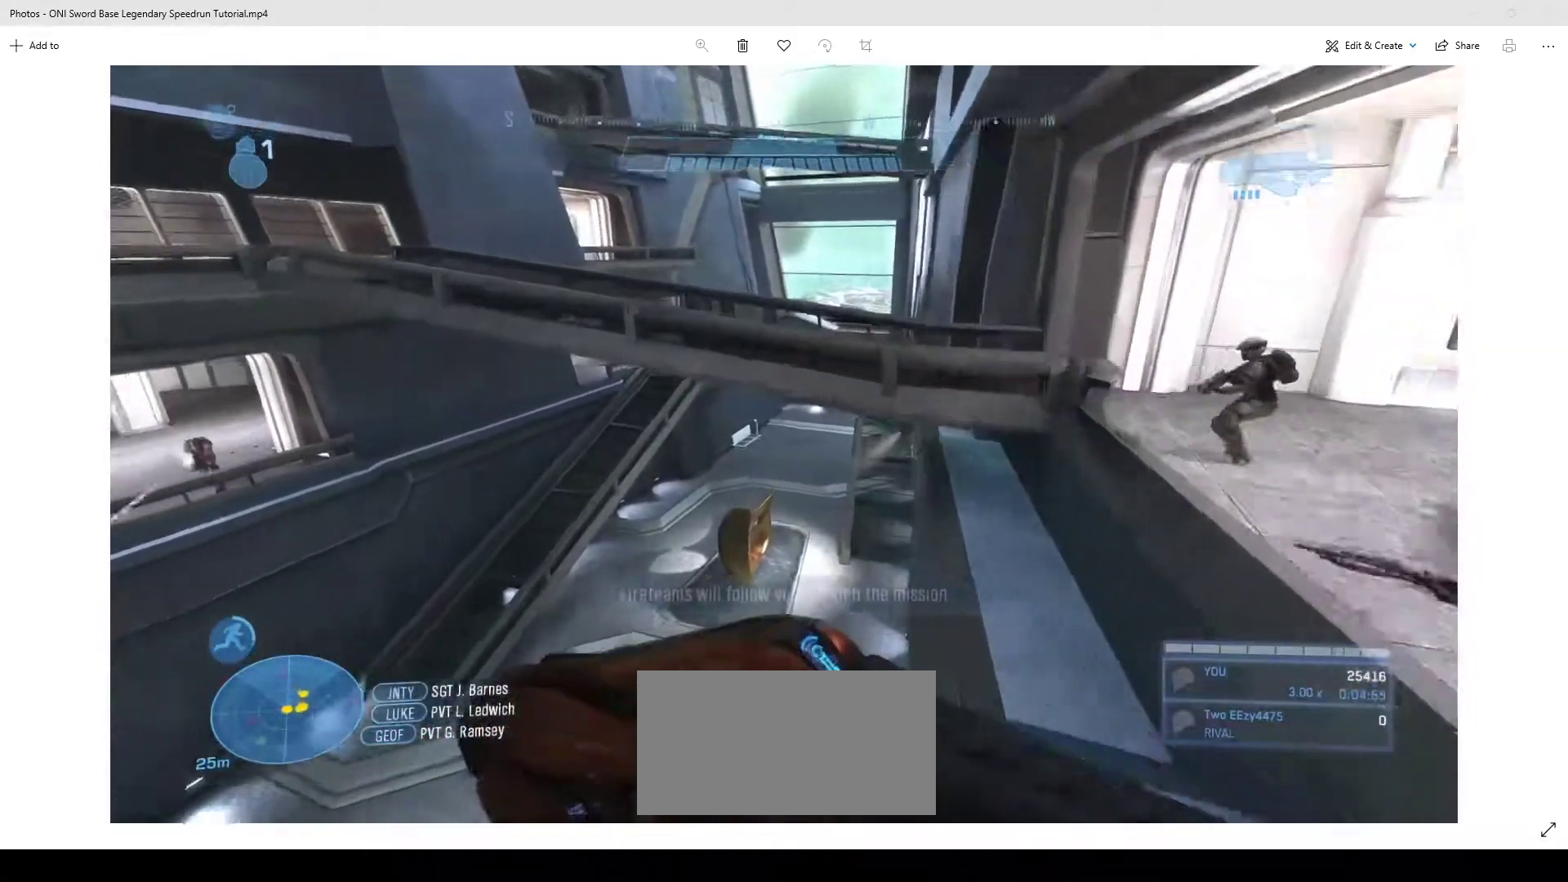
{"keys": ["w"], "mouse": [], "events": [[100, "space", "up"]]}
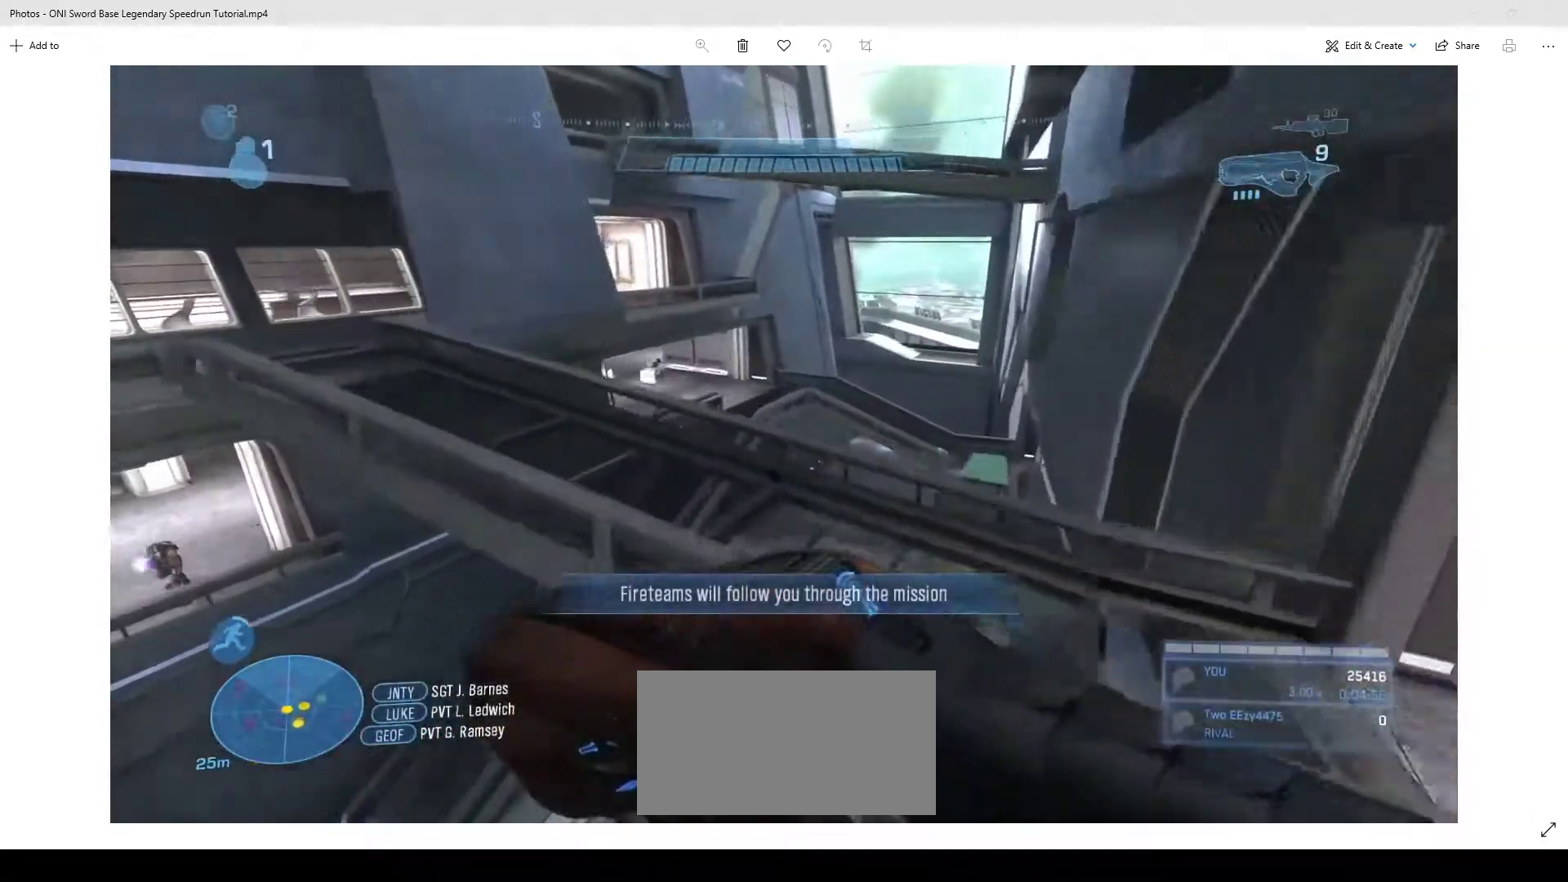
{"keys": ["w"], "mouse": [], "events": []}
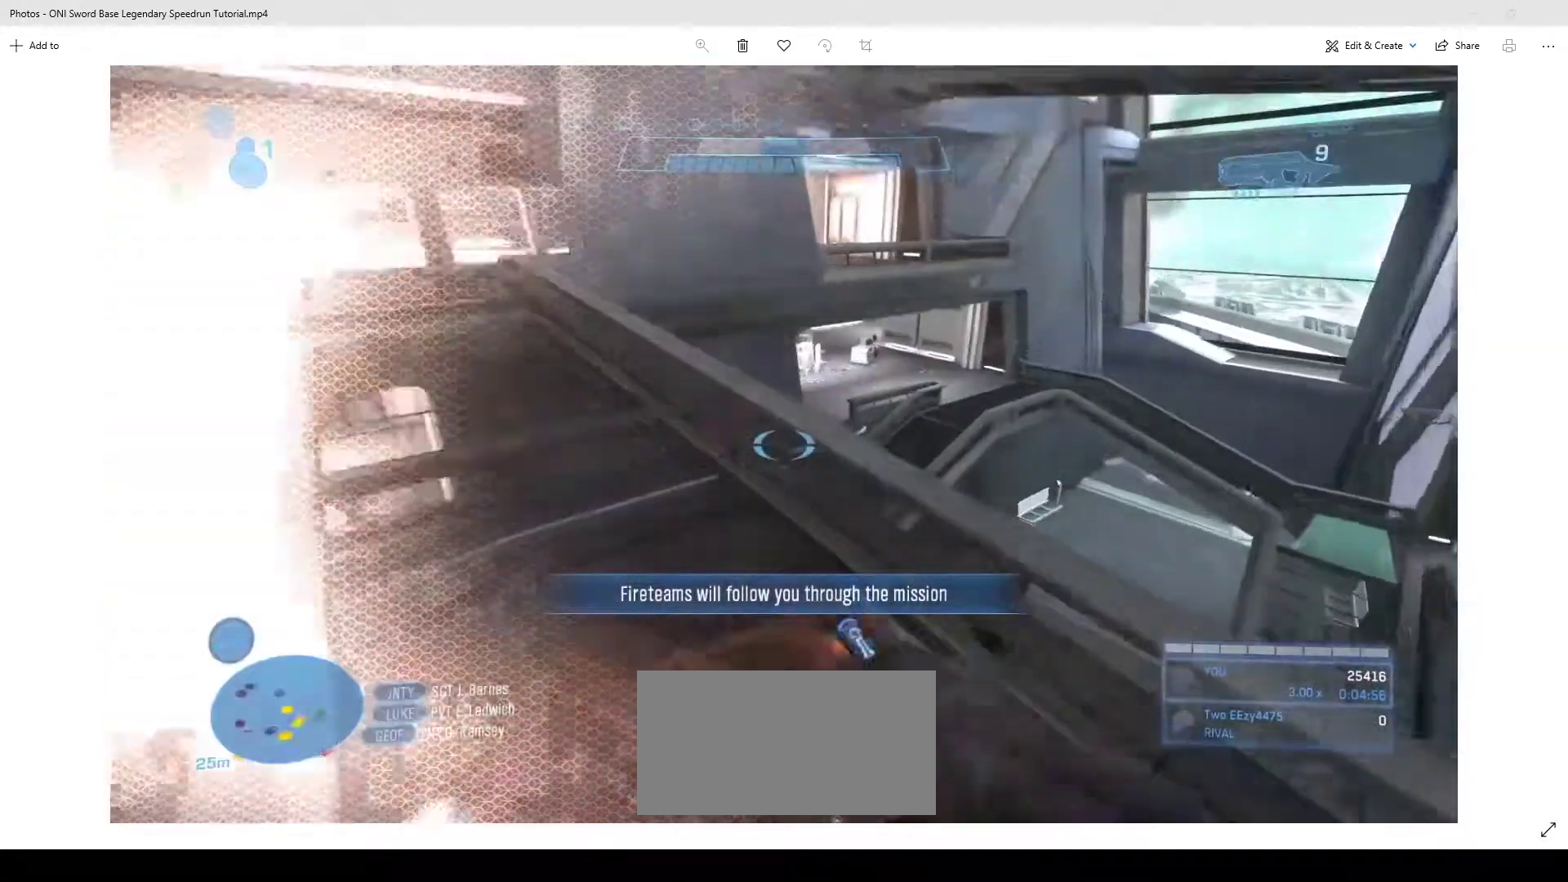
{"keys": ["w"], "mouse": [], "events": []}
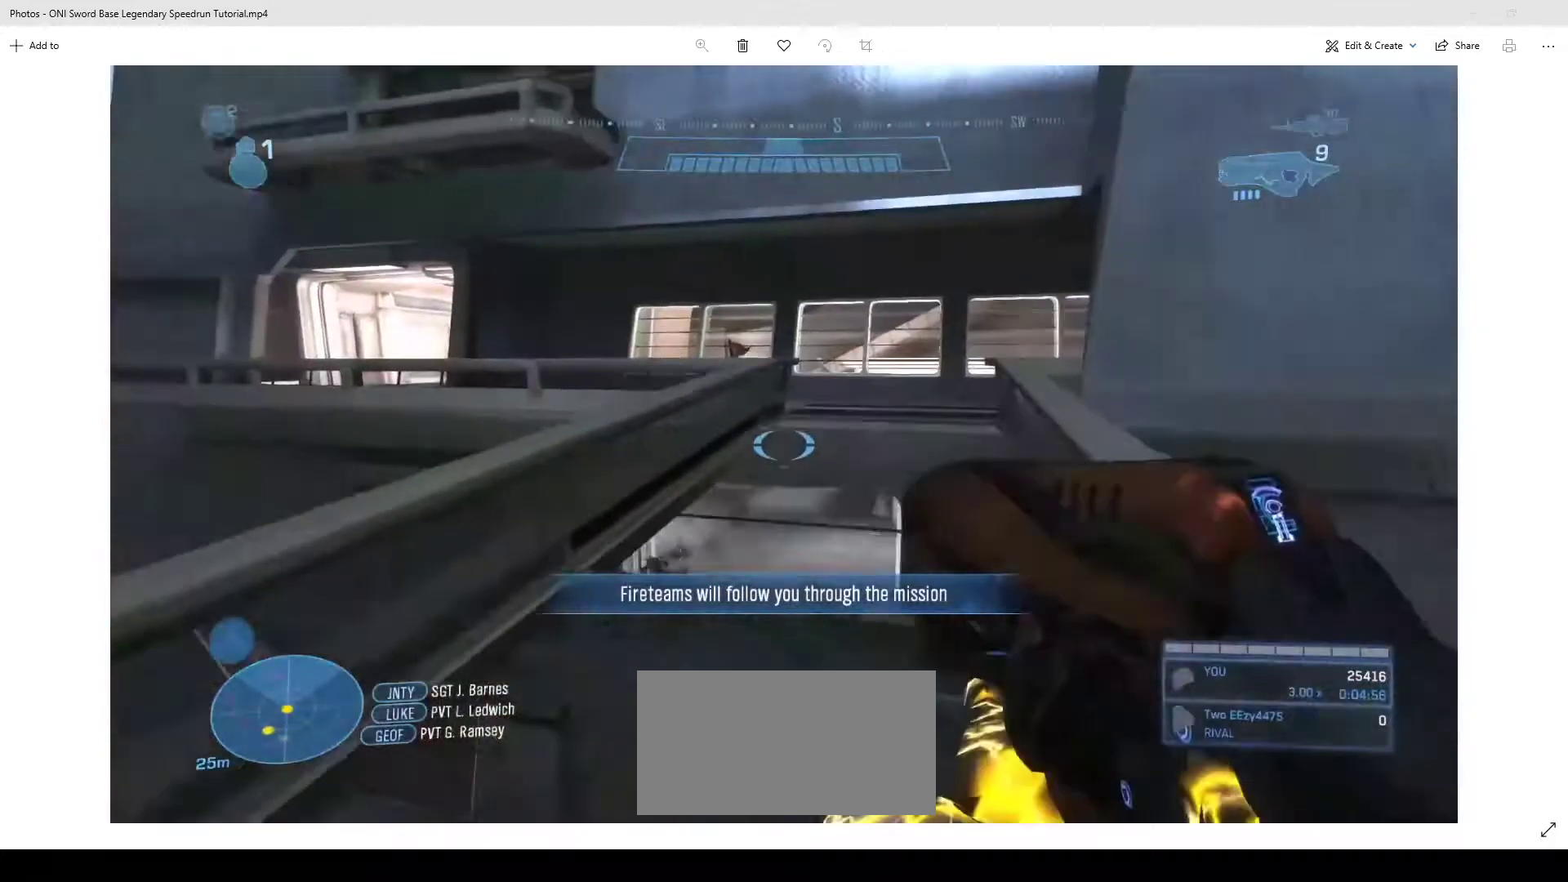
{"keys": ["w"], "mouse": [], "events": [[367, "space", "down"], [467, "space", "up"]]}
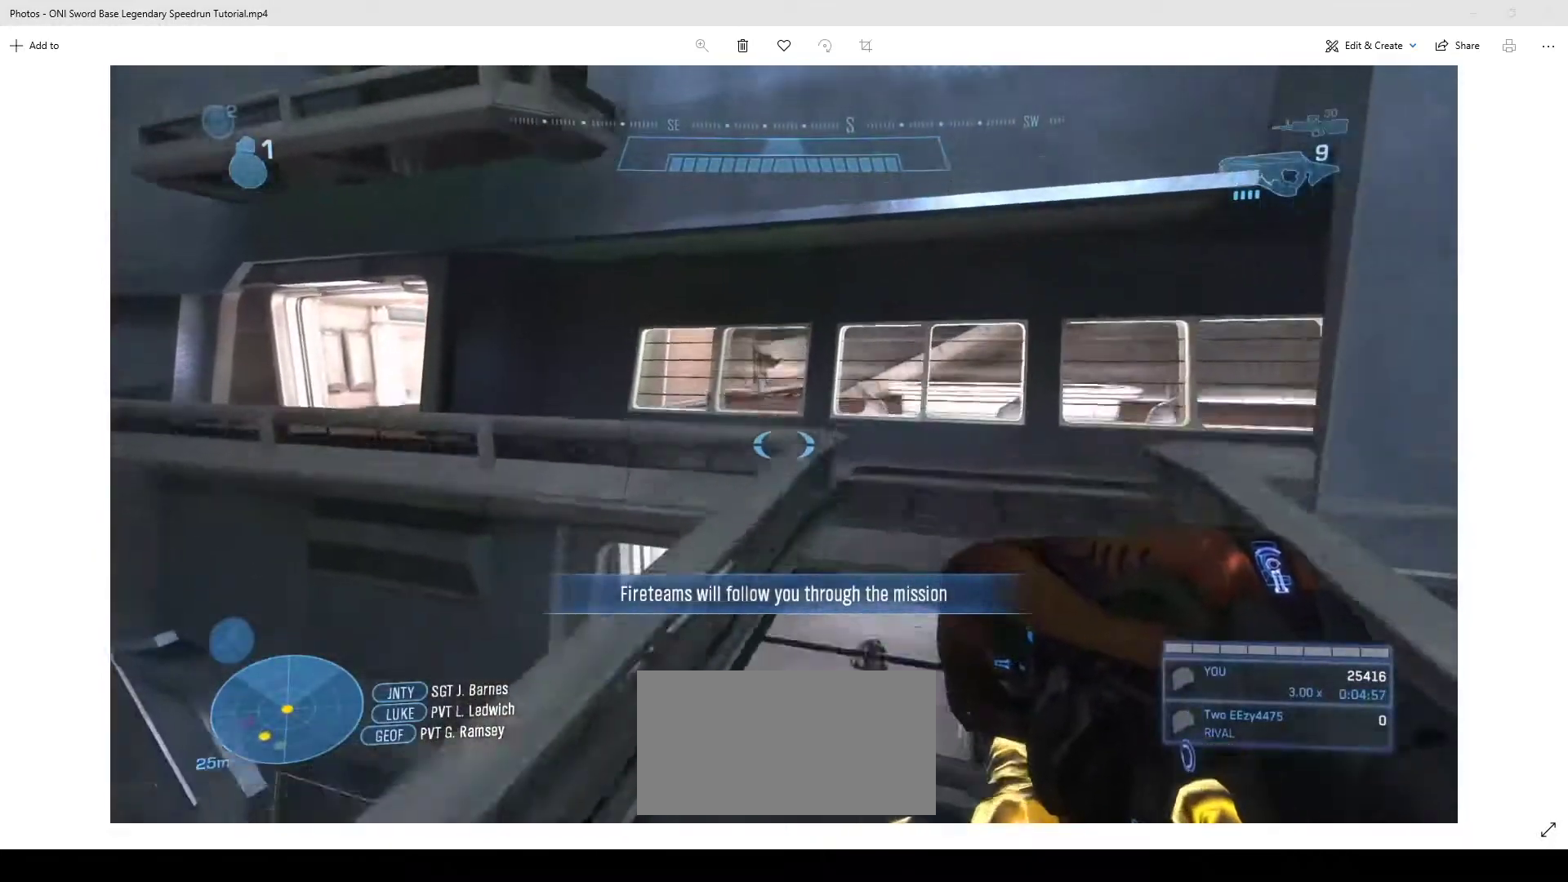
{"keys": ["w"], "mouse": [], "events": []}
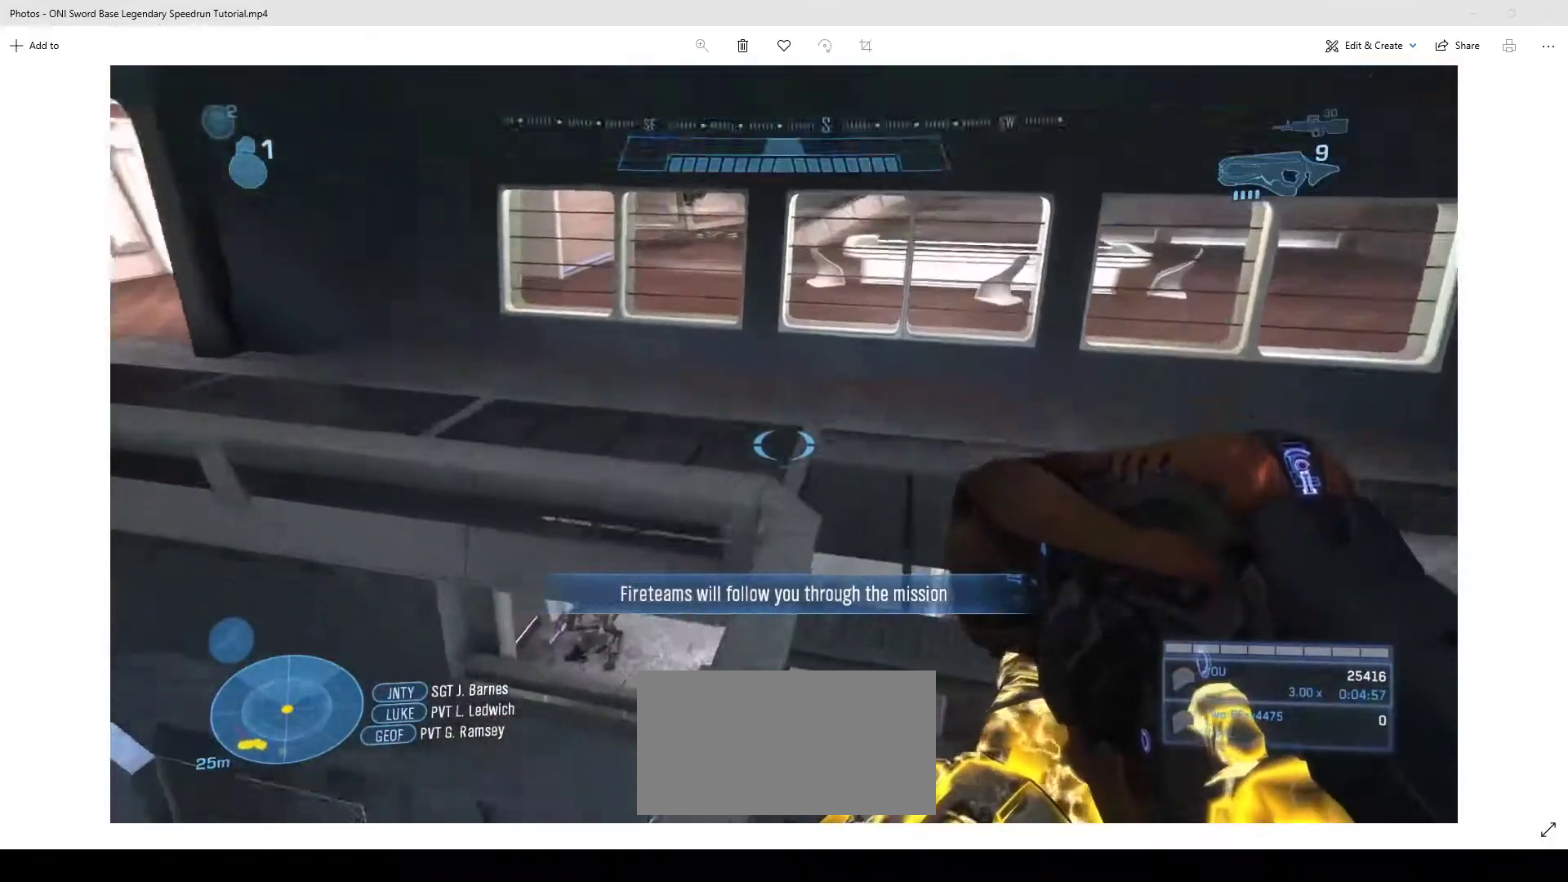
{"keys": ["w"], "mouse": ["left"], "events": [[367, "space", "down"], [433, "mouse_left", "down"], [467, "space", "up"]]}
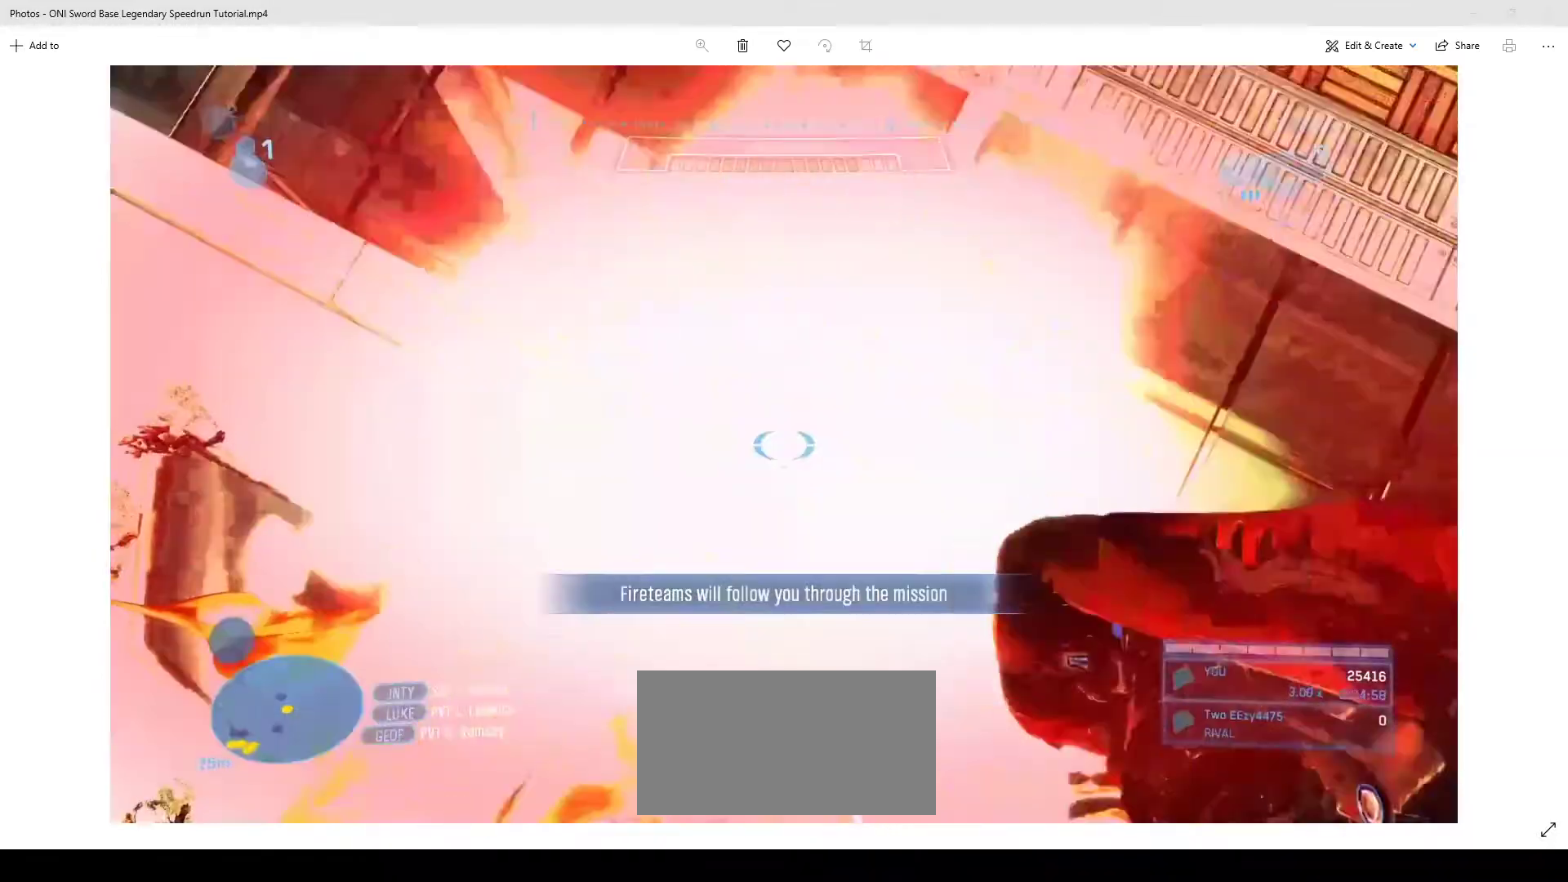
{"keys": ["w"], "mouse": [], "events": [[33, "mouse_left", "up"]]}
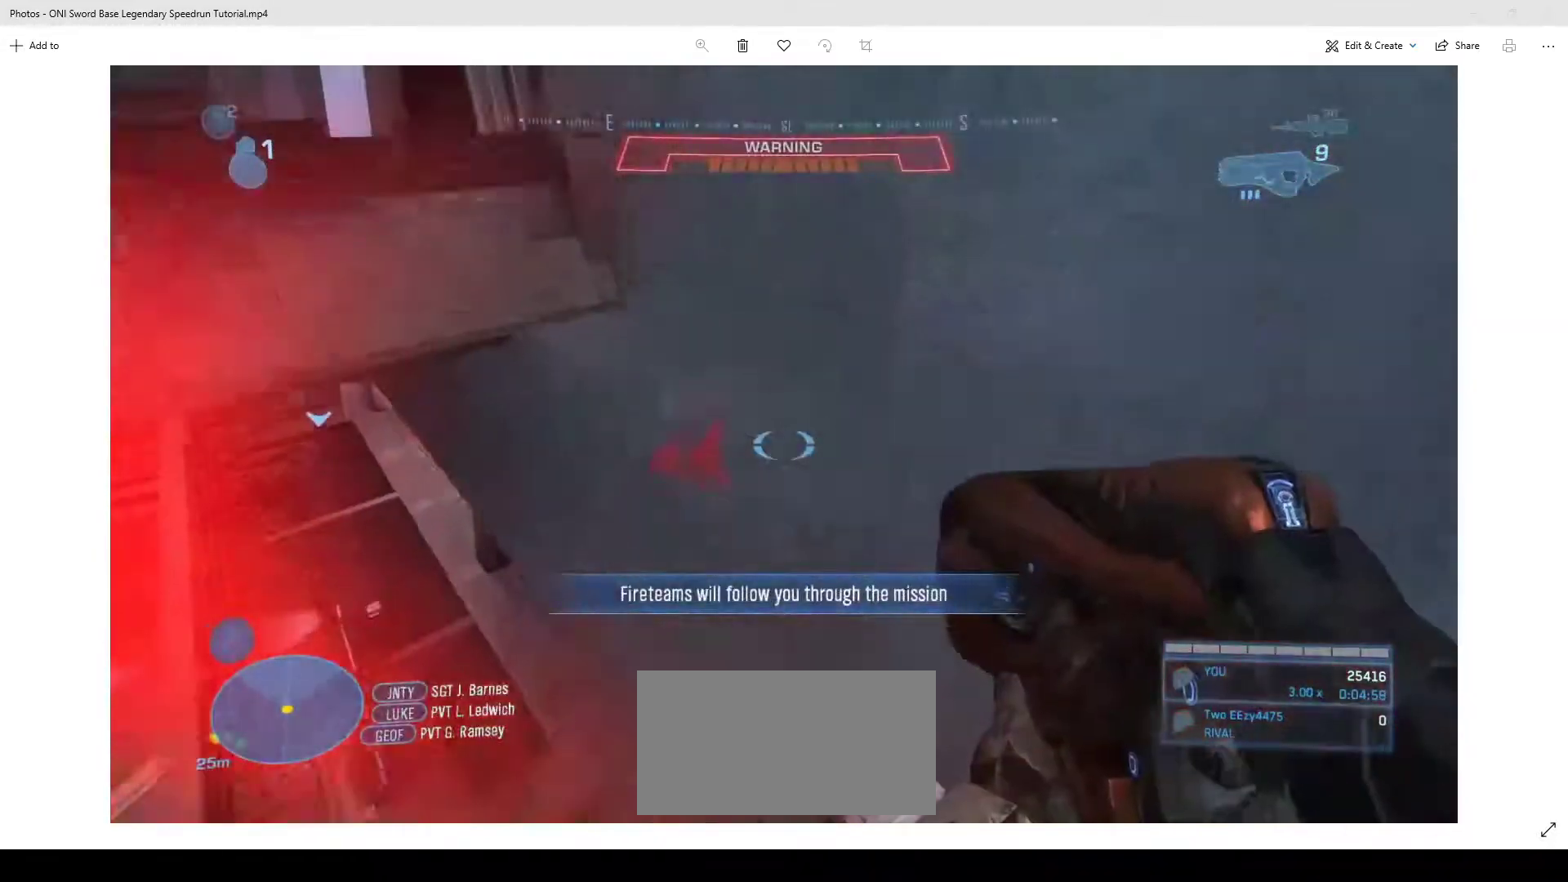
{"keys": ["a", "w"], "mouse": [], "events": [[233, "a", "down"], [300, "space", "down"], [433, "space", "up"]]}
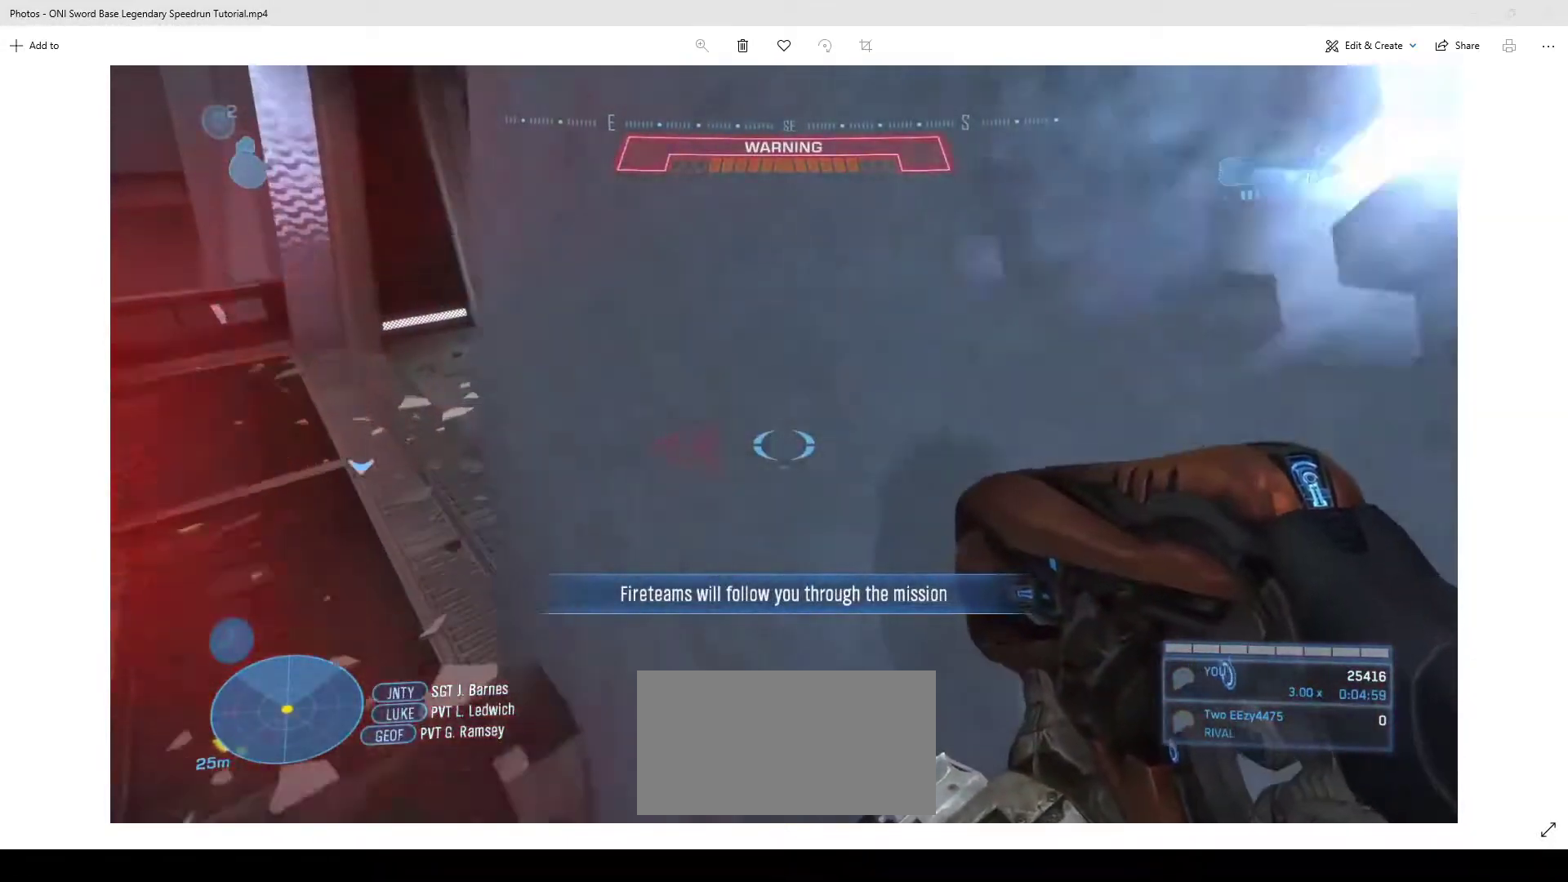
{"keys": ["1", "w"], "mouse": [], "events": [[367, "a", "up"], [500, "1", "down"]]}
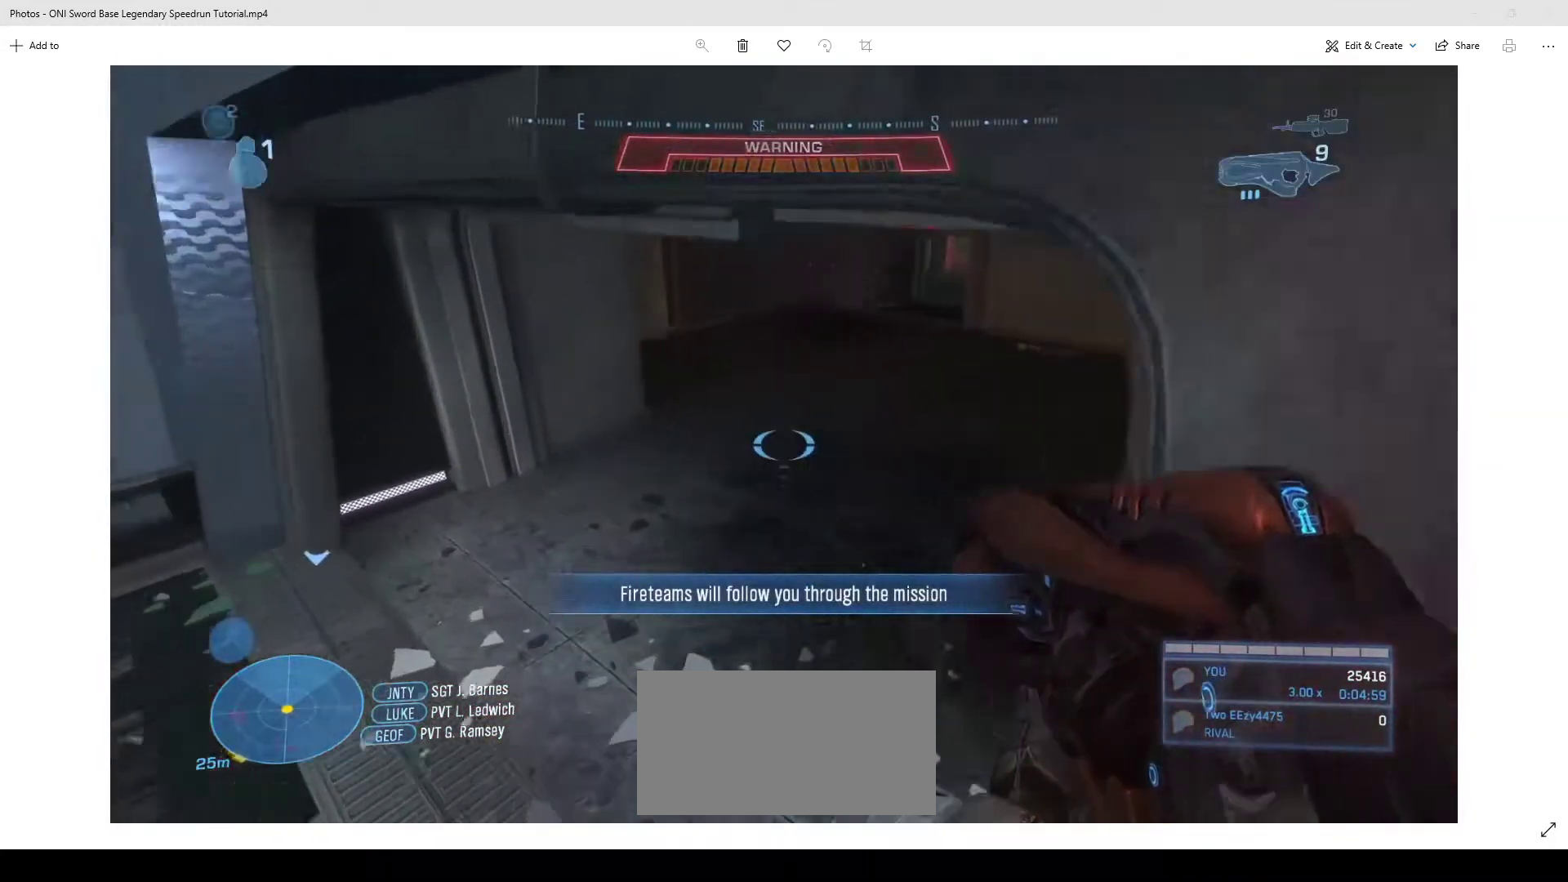
{"keys": ["w"], "mouse": [], "events": [[100, "1", "up"]]}
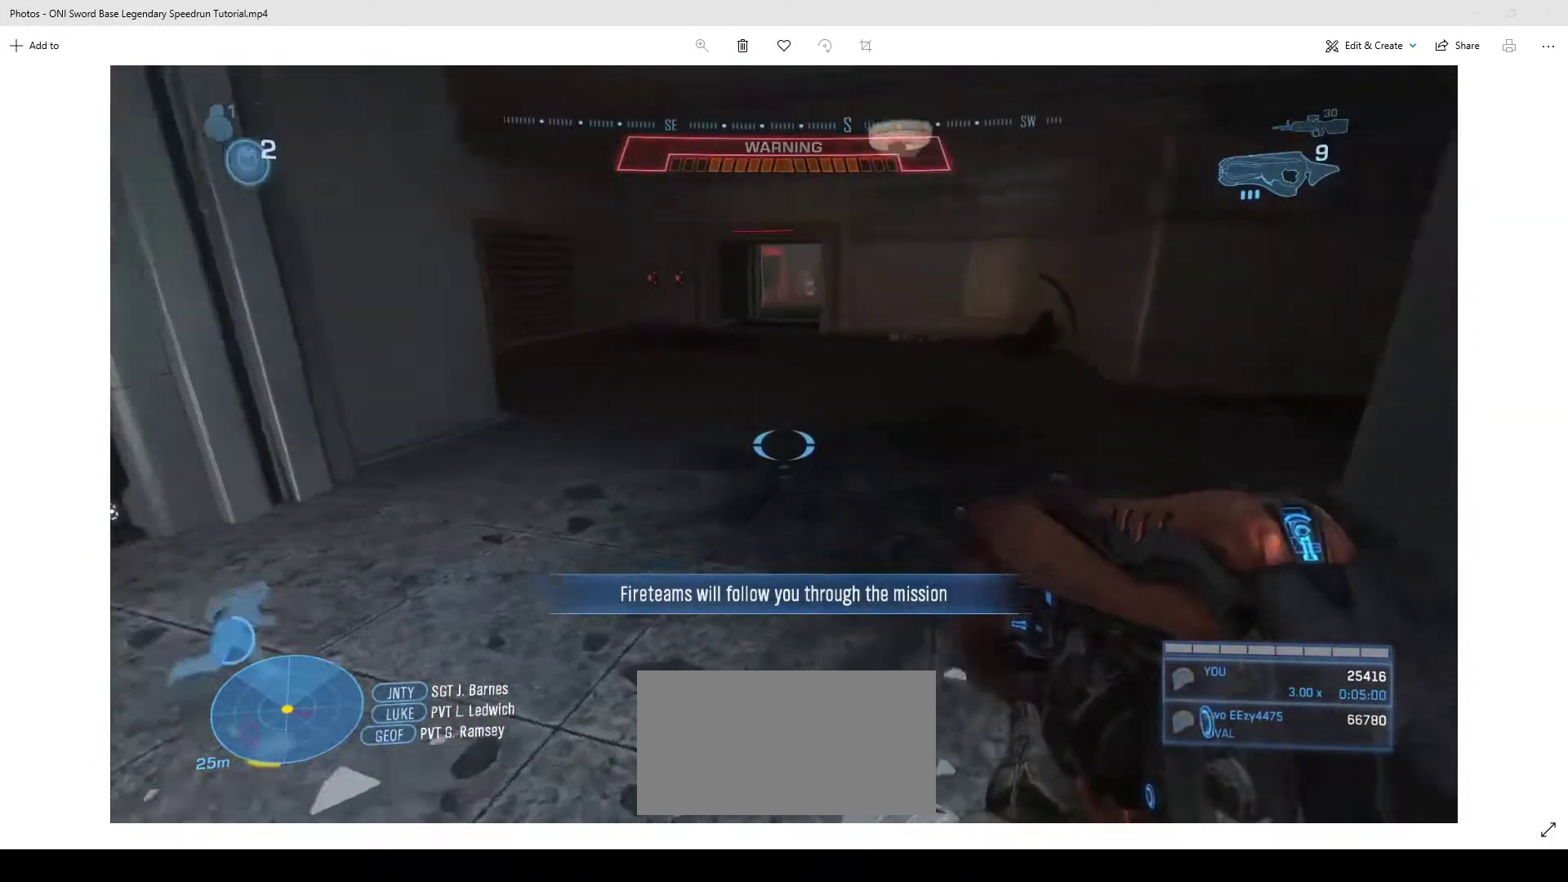
{"keys": ["w"], "mouse": [], "events": [[300, "shift", "down"], [333, "shift", "up"]]}
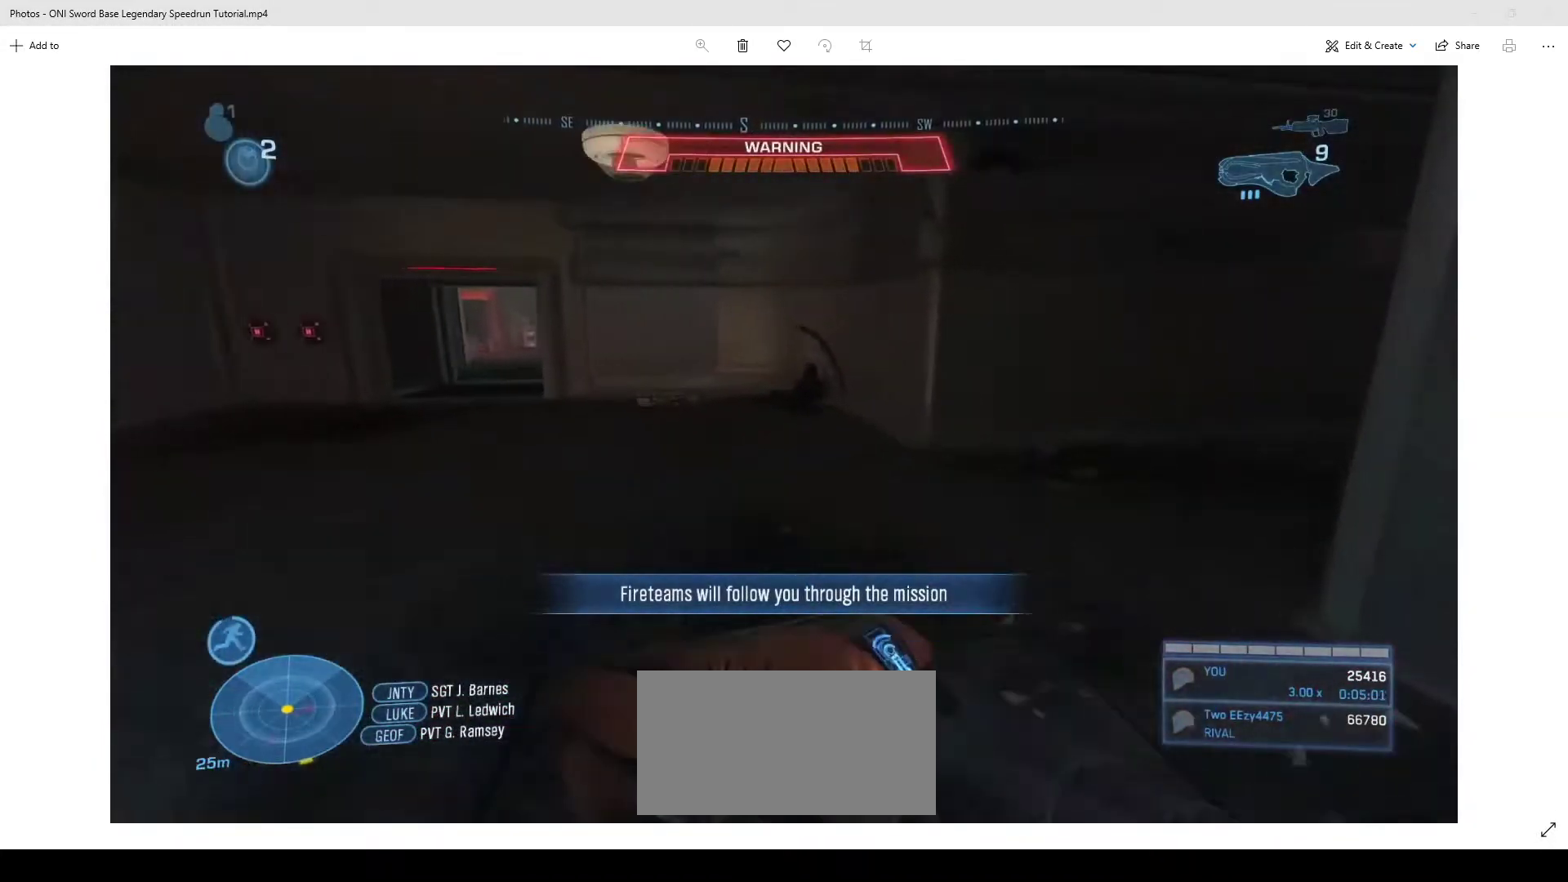
{"keys": ["w"], "mouse": [], "events": []}
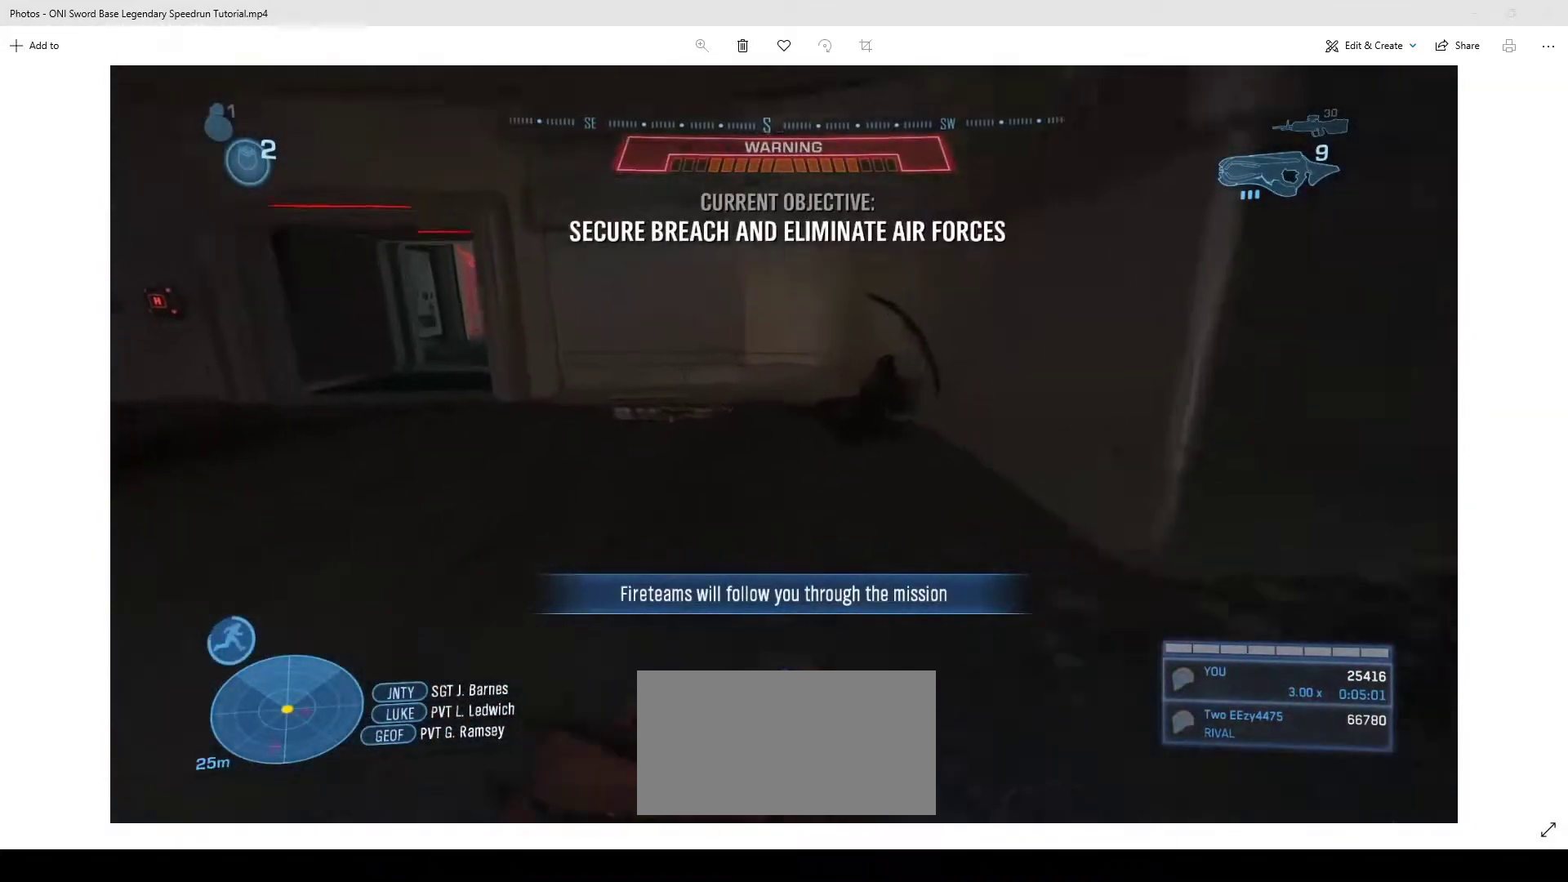
{"keys": ["e", "w"], "mouse": [], "events": [[400, "e", "down"]]}
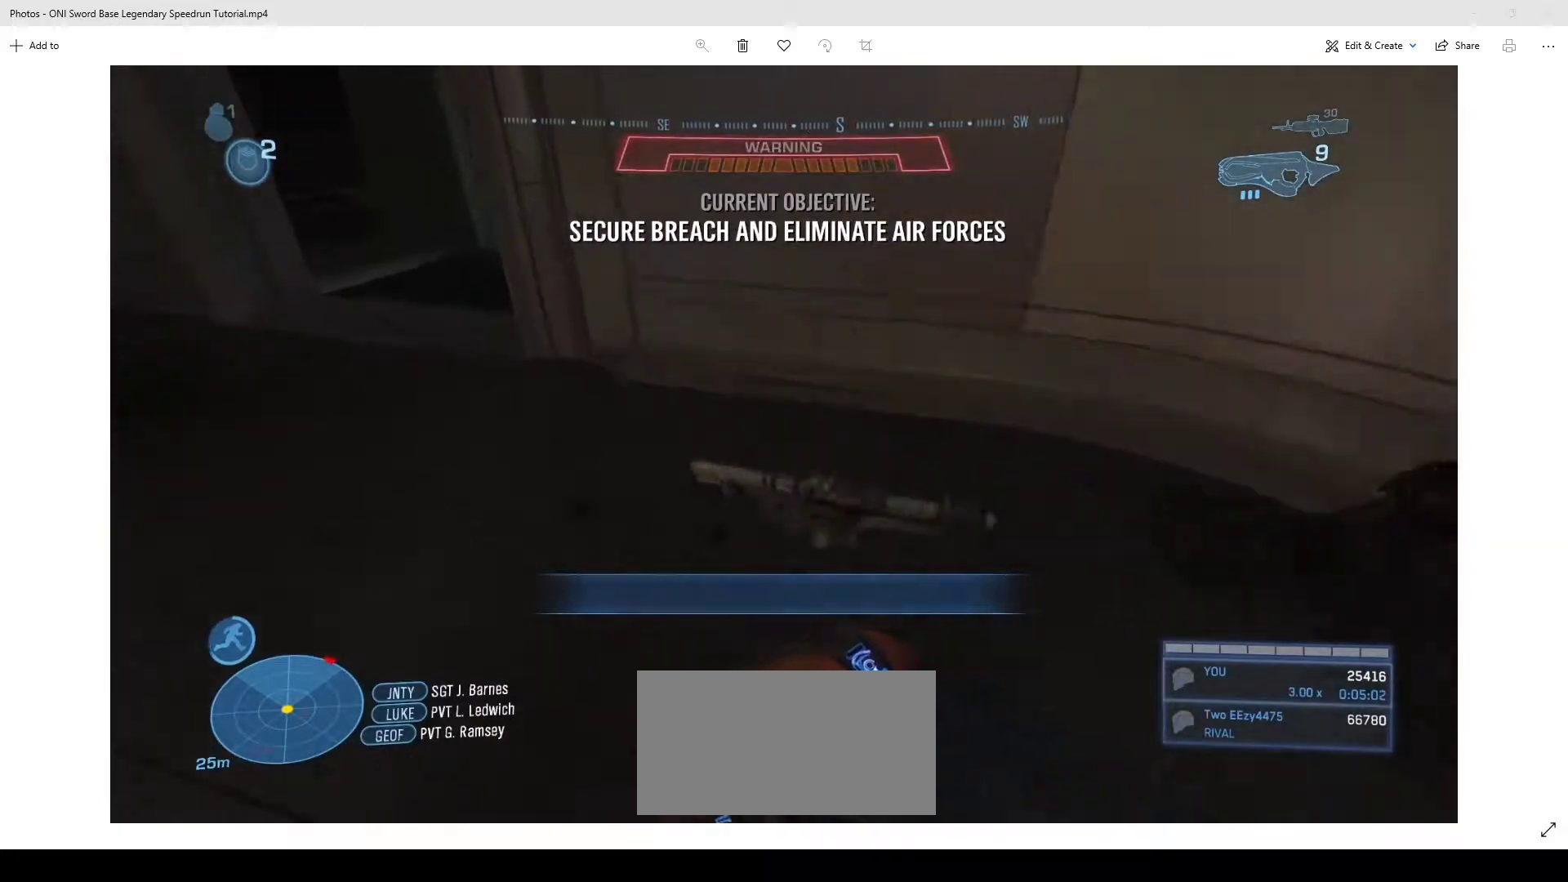
{"keys": ["w"], "mouse": [], "events": [[200, "e", "up"]]}
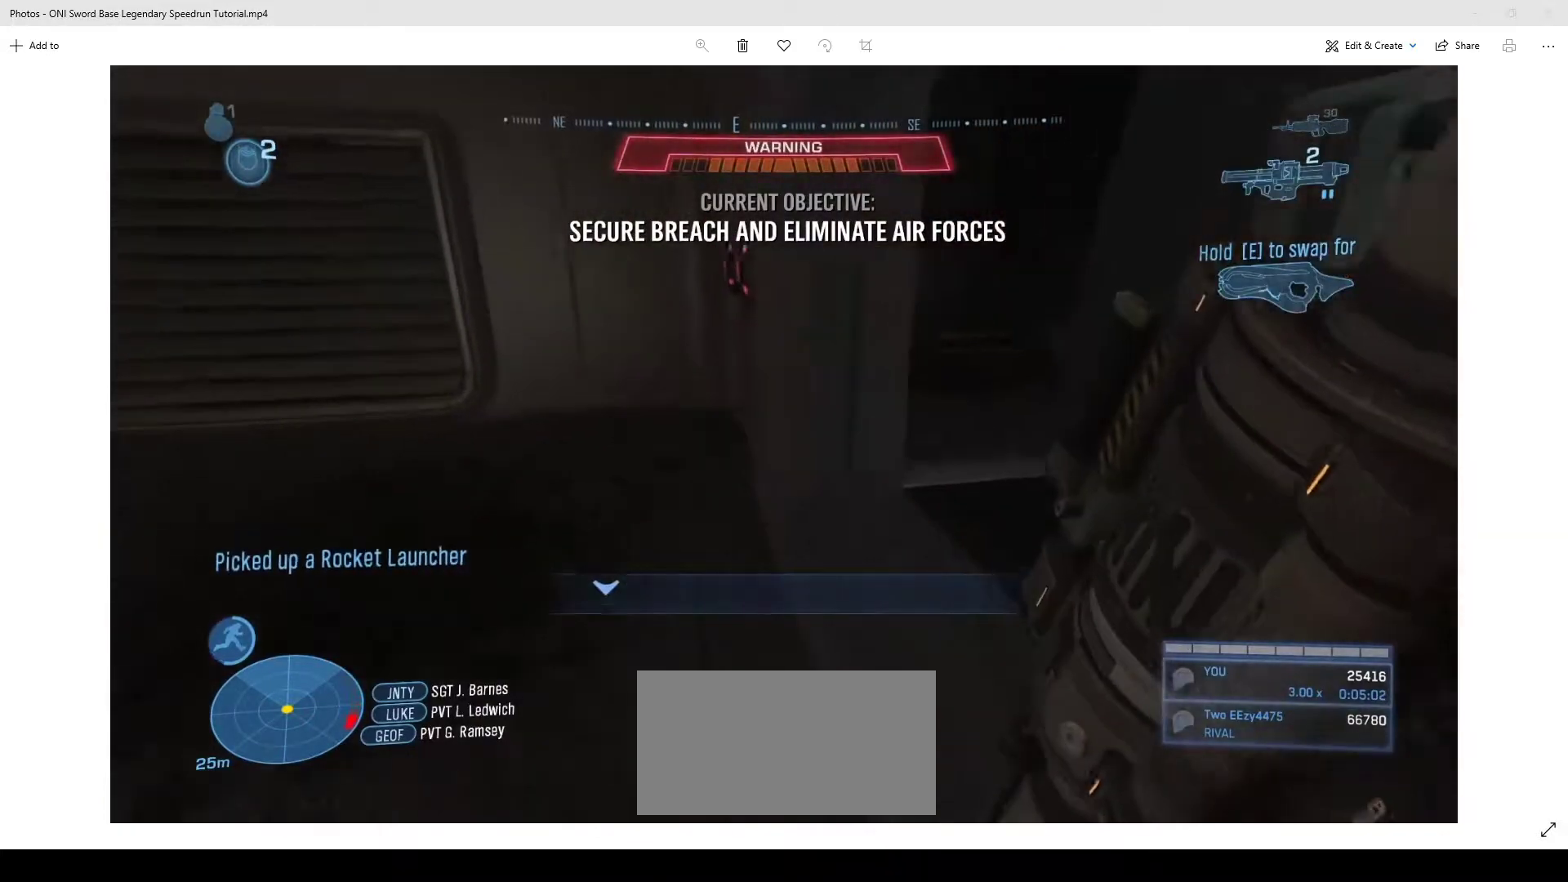
{"keys": ["w"], "mouse": [], "events": [[200, "e", "down"], [233, "w", "up"], [433, "w", "down"], [467, "e", "up"]]}
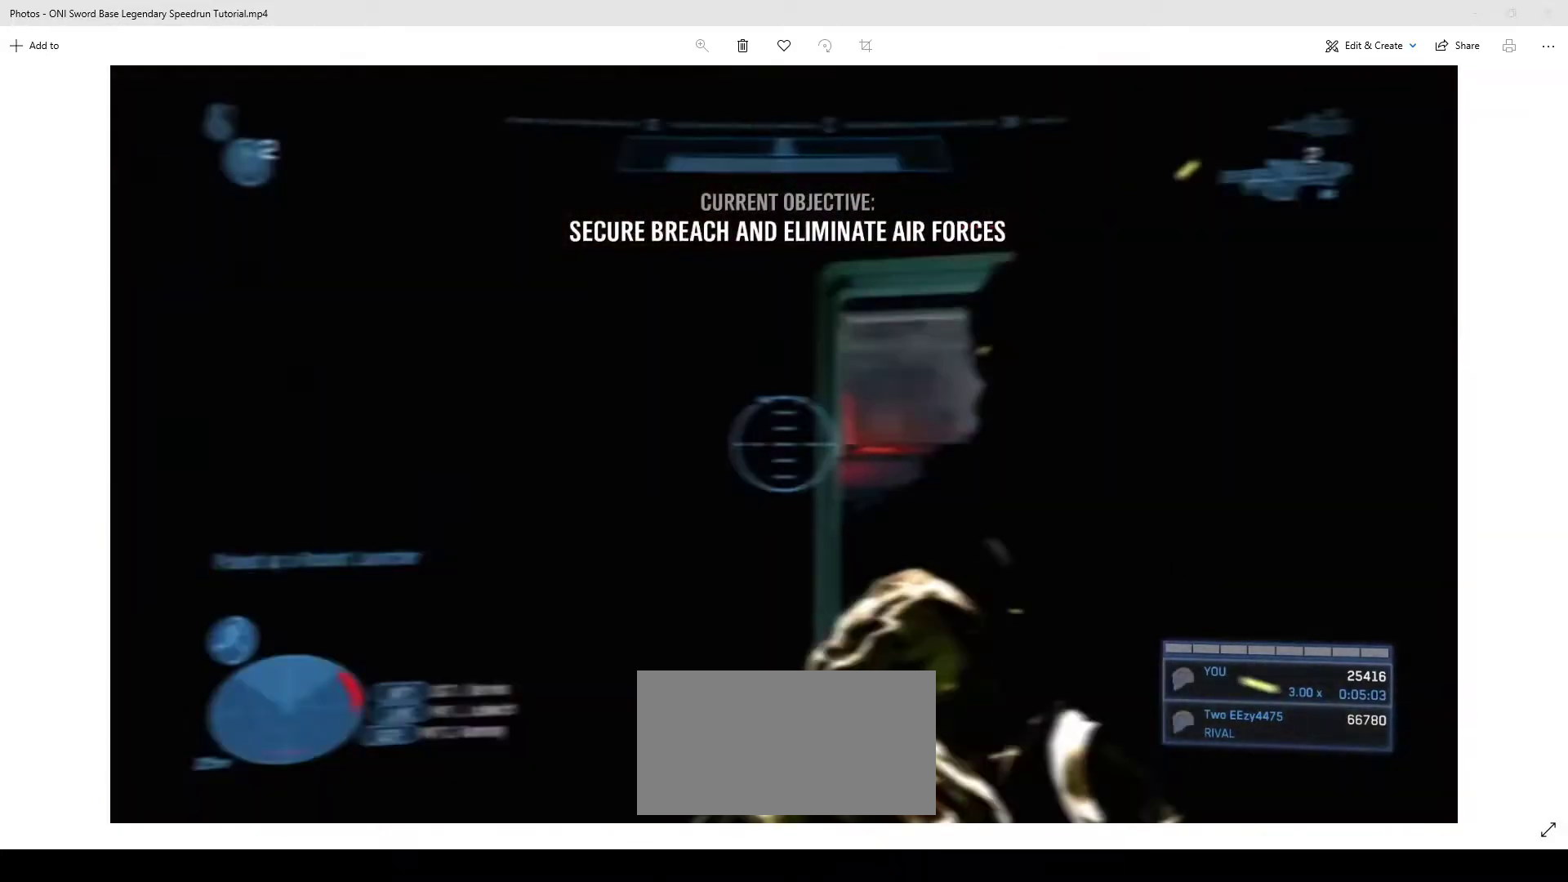
{"keys": ["shift", "w"], "mouse": [], "events": [[100, "shift", "down"], [233, "shift", "up"], [467, "shift", "down"]]}
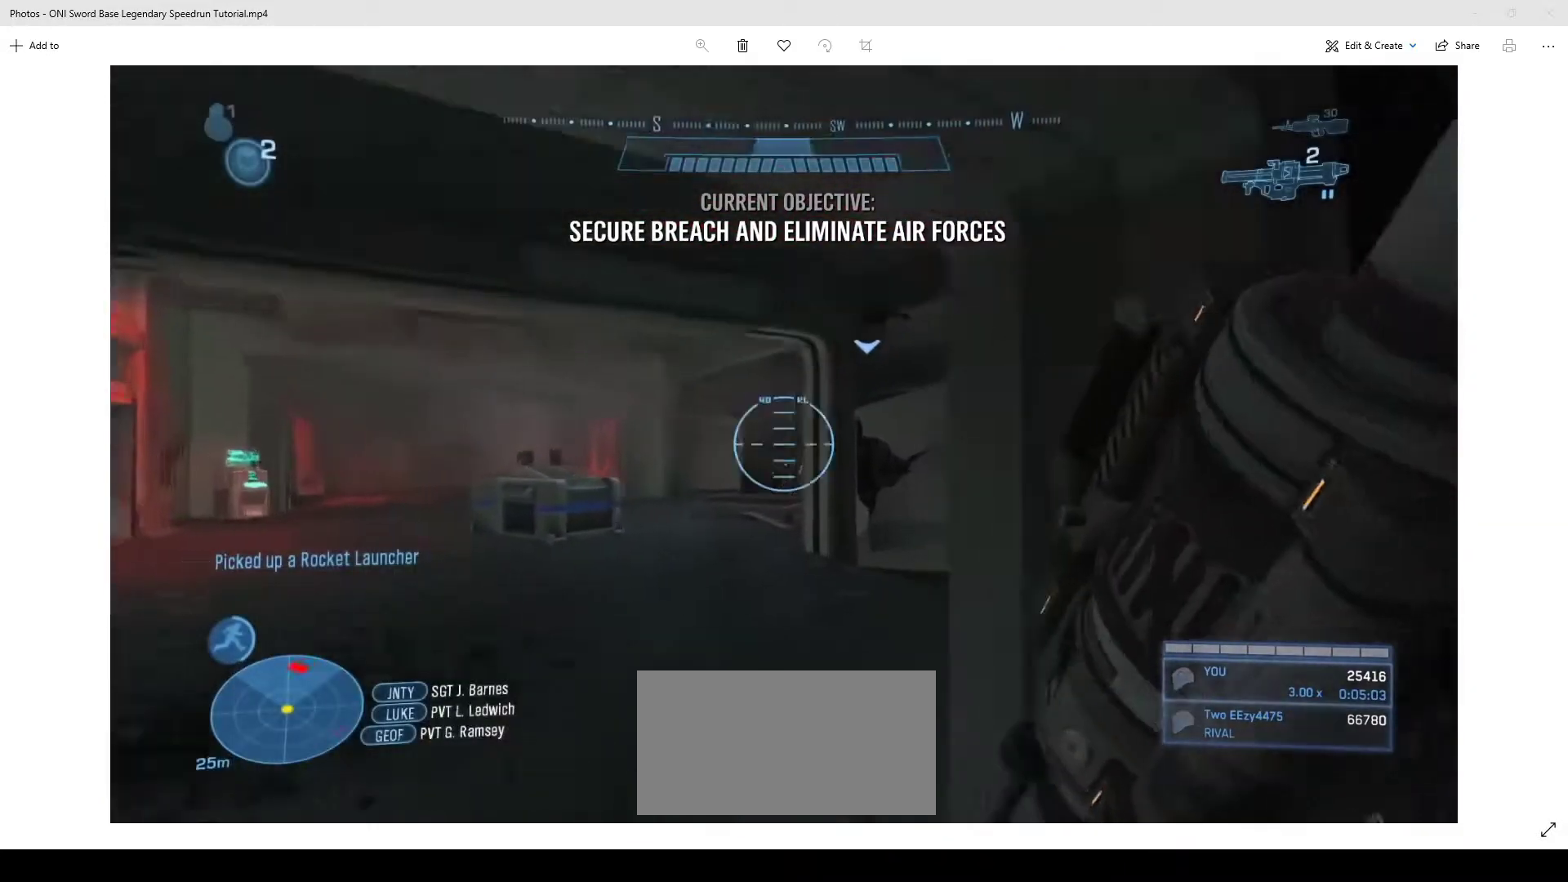
{"keys": ["a", "w"], "mouse": [], "events": [[100, "a", "down"], [167, "shift", "up"], [300, "space", "down"], [433, "space", "up"]]}
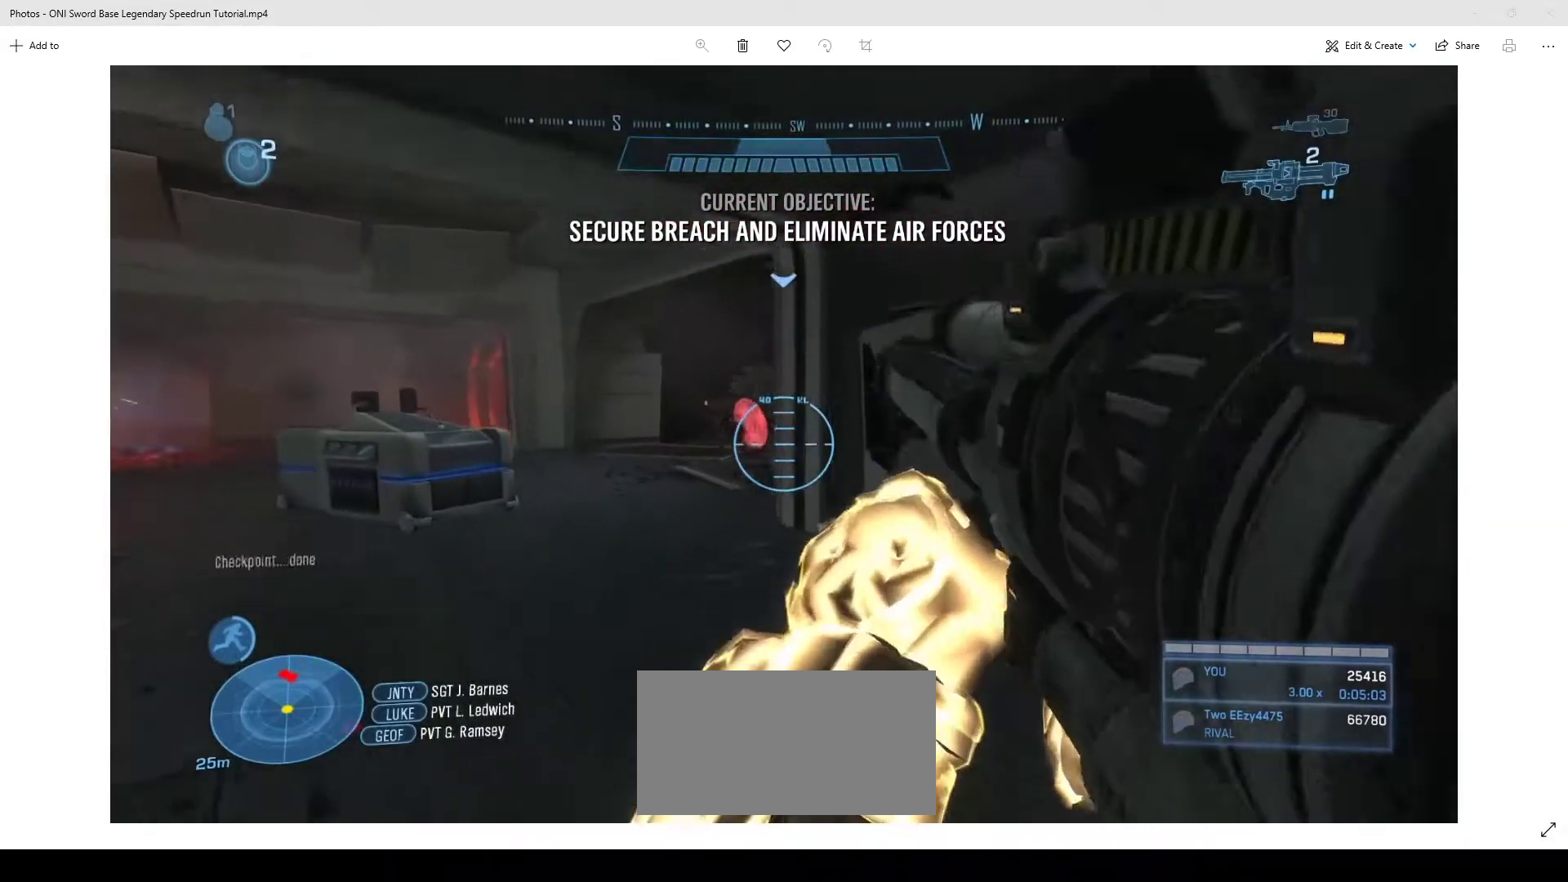
{"keys": ["w"], "mouse": []}
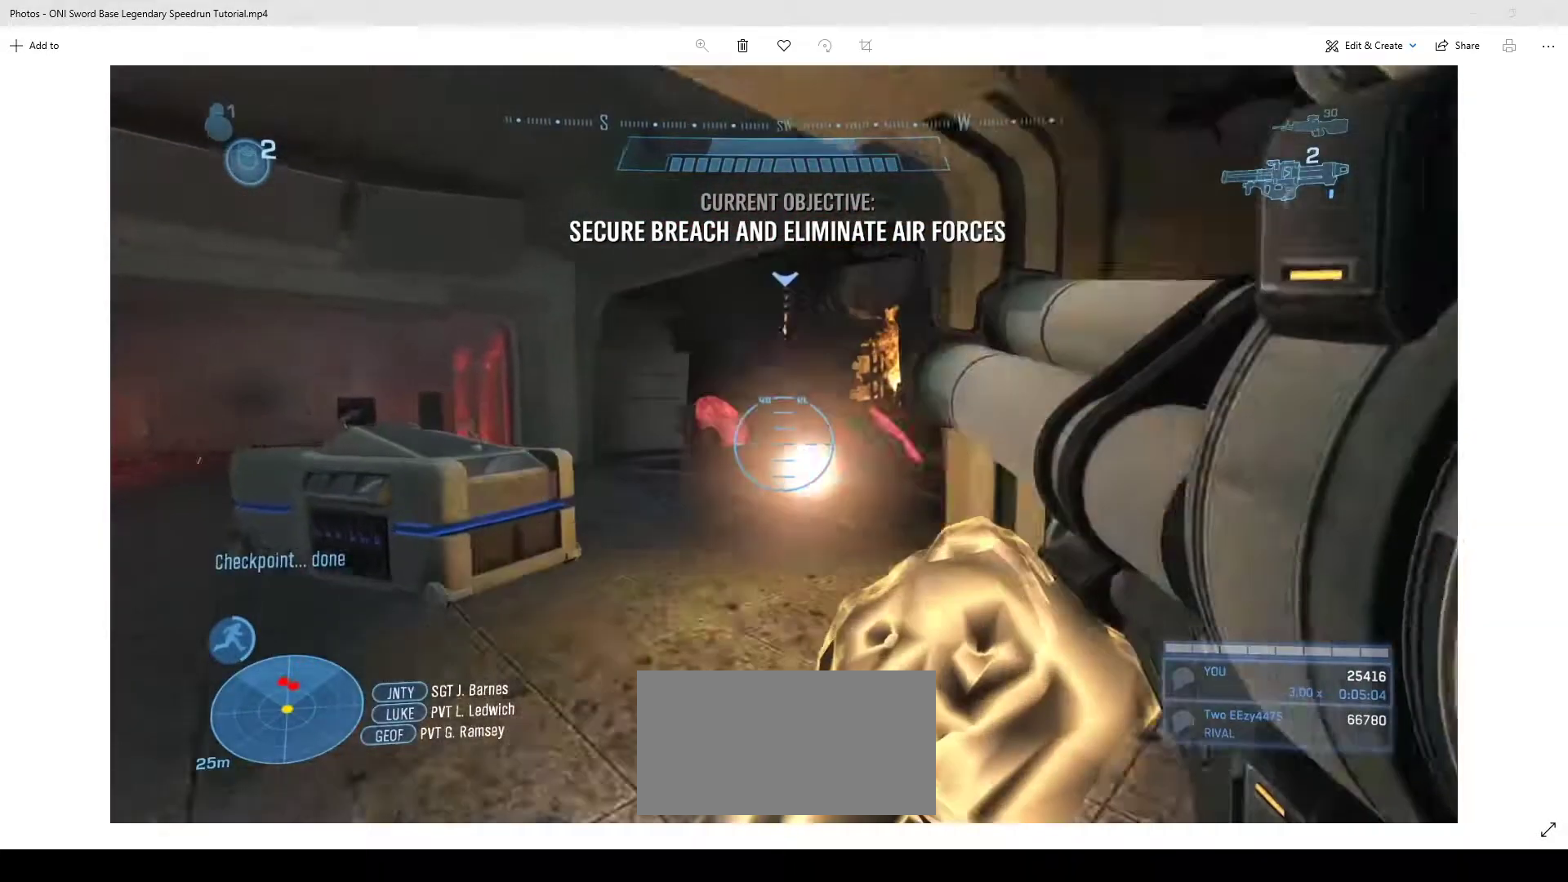
{"keys": ["w"], "mouse": [], "events": [[233, "r", "down"], [333, "r", "up"], [400, "r", "down"], [433, "r", "up"]]}
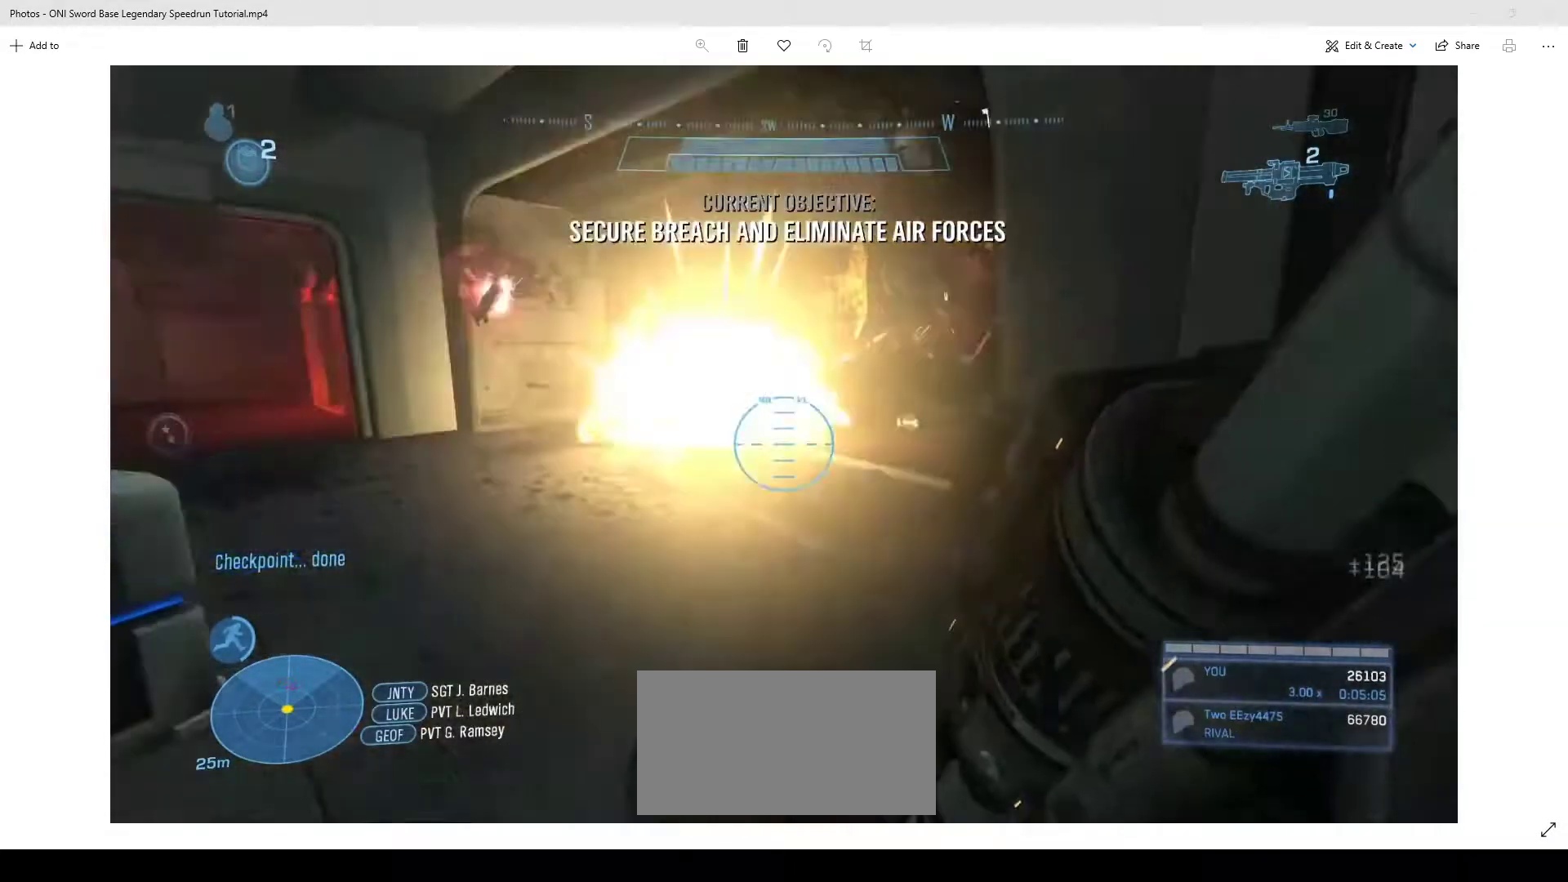
{"keys": ["w"], "mouse": [], "events": []}
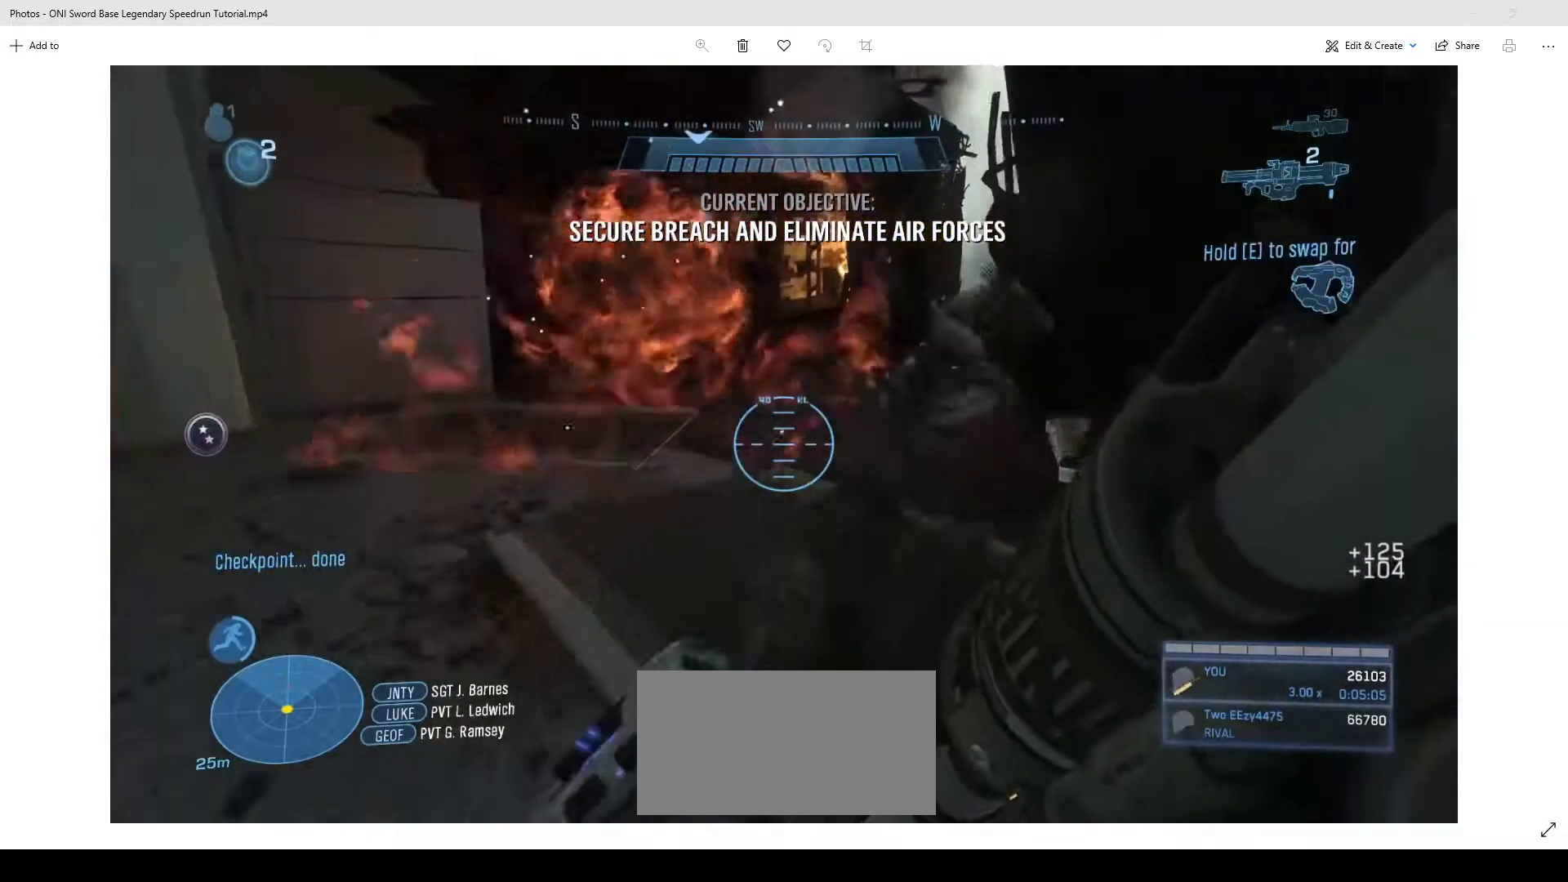
{"keys": ["w"], "mouse": [], "events": [[33, "d", "down"], [133, "d", "up"]]}
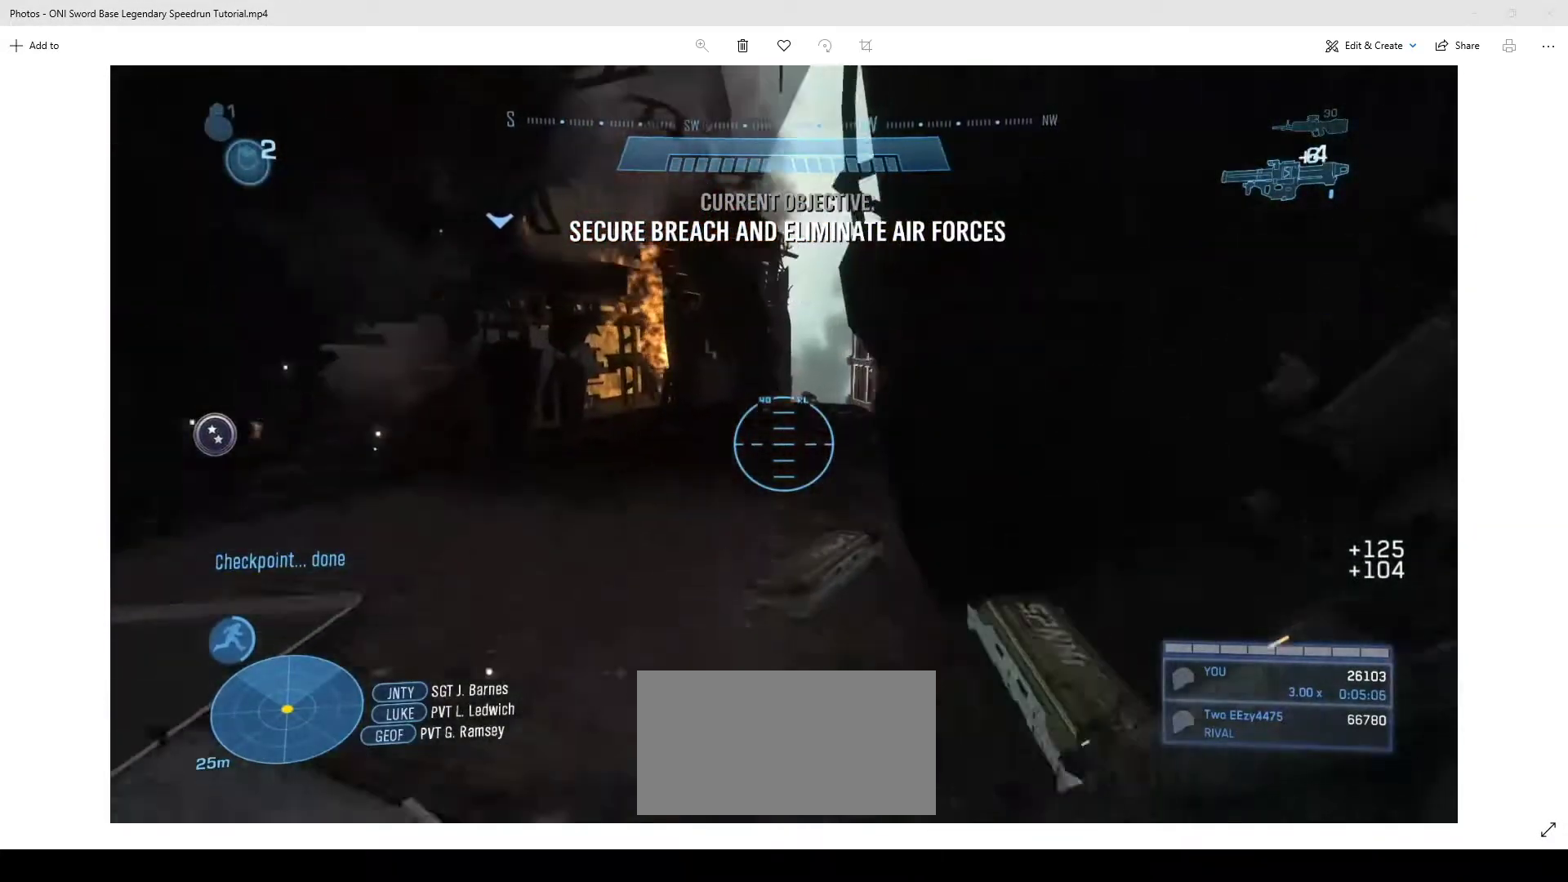
{"keys": ["w"], "mouse": [], "events": []}
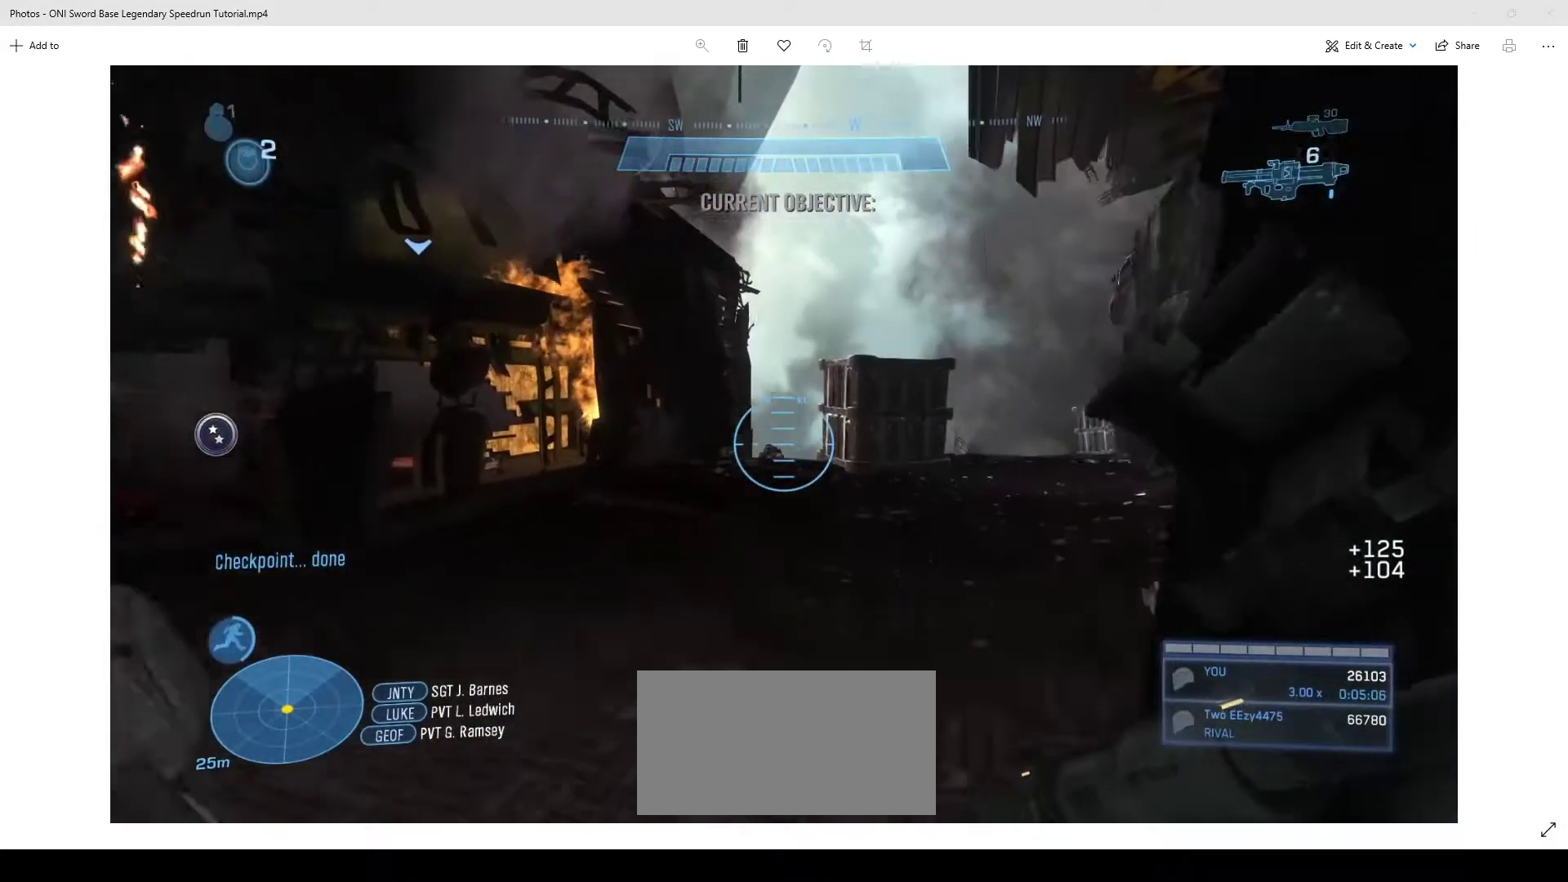
{"keys": ["w"], "mouse": [], "events": [[233, "mouse_right", "down"], [300, "mouse_right", "up"], [367, "mouse_right", "down"], [433, "mouse_right", "up"]]}
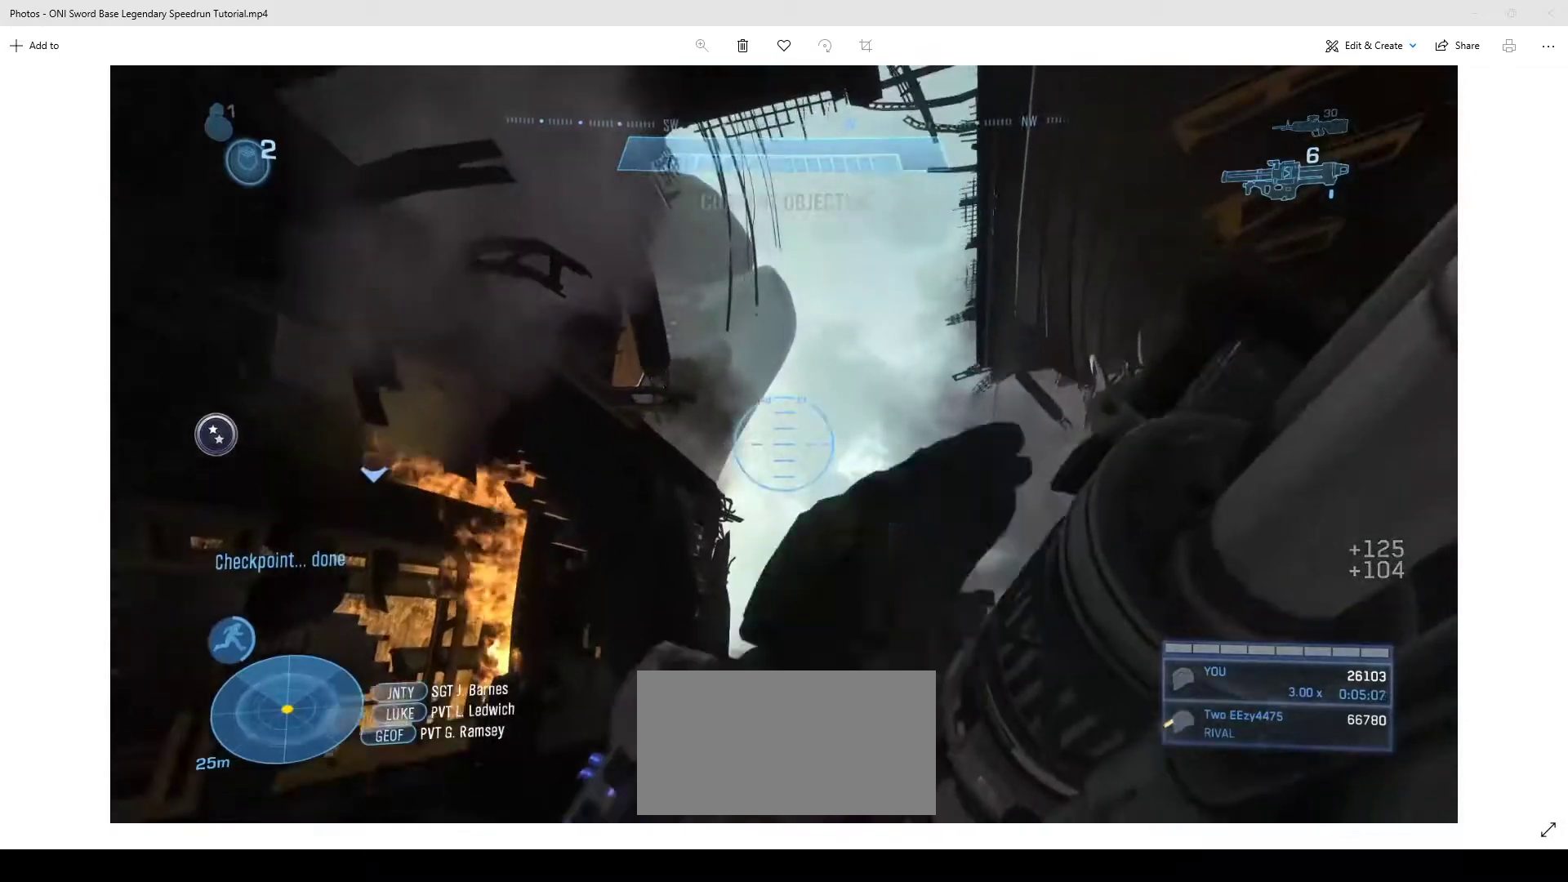
{"keys": ["d", "w"], "mouse": ["right"], "events": [[33, "d", "down"], [33, "mouse_right", "down"], [133, "mouse_right", "up"], [167, "mouse_right", "down"], [200, "d", "up"], [267, "mouse_right", "up"], [300, "mouse_right", "down"], [367, "d", "down"], [400, "mouse_right", "up"], [500, "mouse_right", "down"]]}
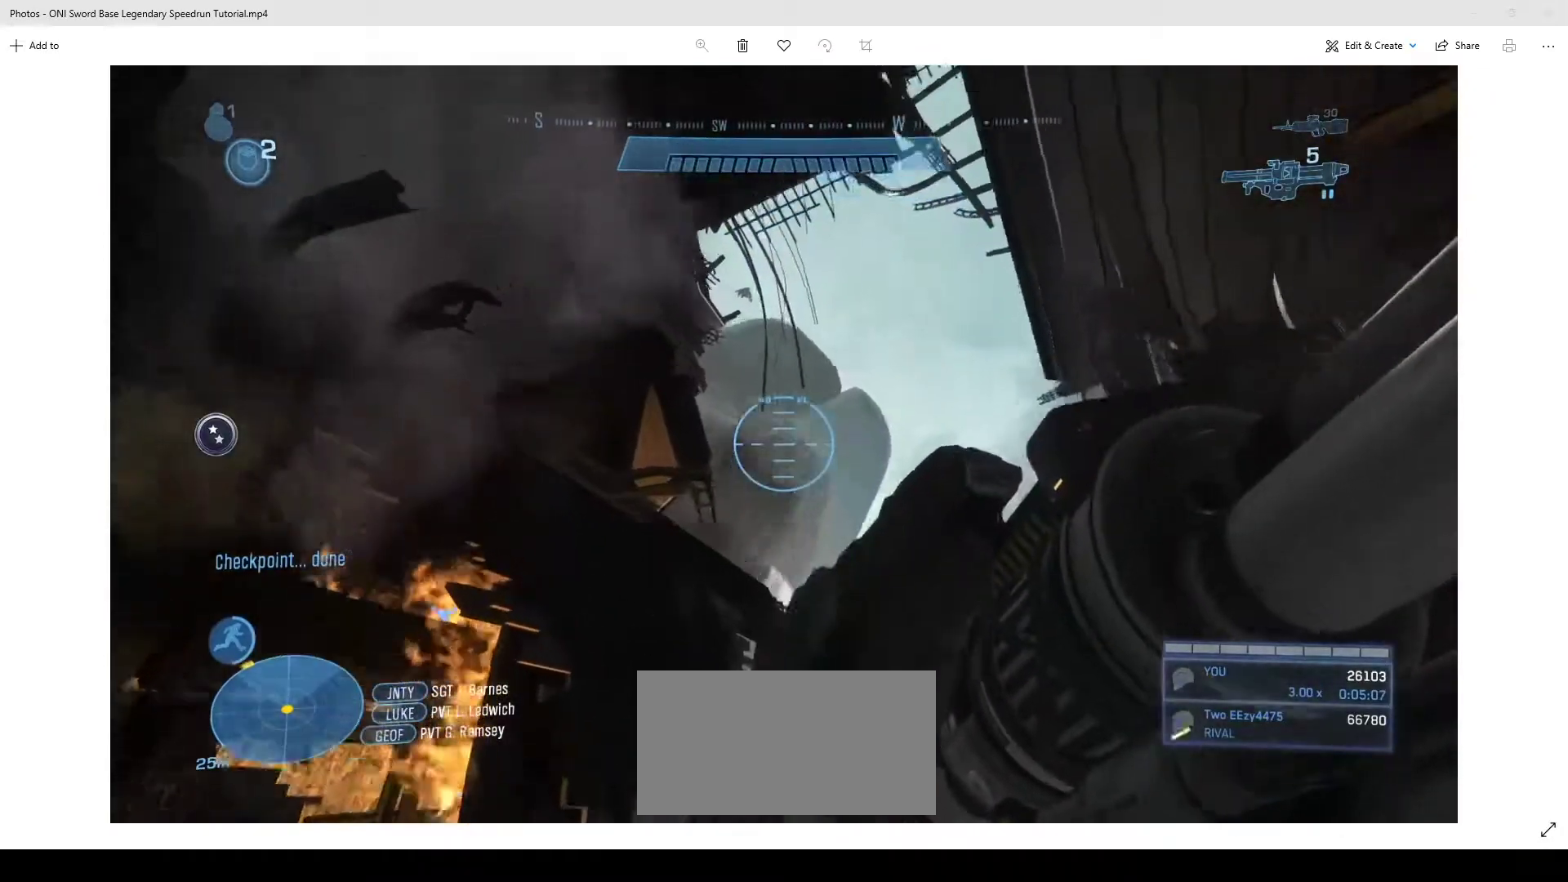
{"keys": ["w"], "mouse": ["right"], "events": [[33, "d", "up"], [33, "mouse_right", "up"], [67, "mouse_right", "down"], [200, "d", "down"], [233, "mouse_right", "up"], [300, "mouse_right", "down"], [333, "d", "up"], [367, "mouse_right", "up"], [433, "mouse_right", "down"]]}